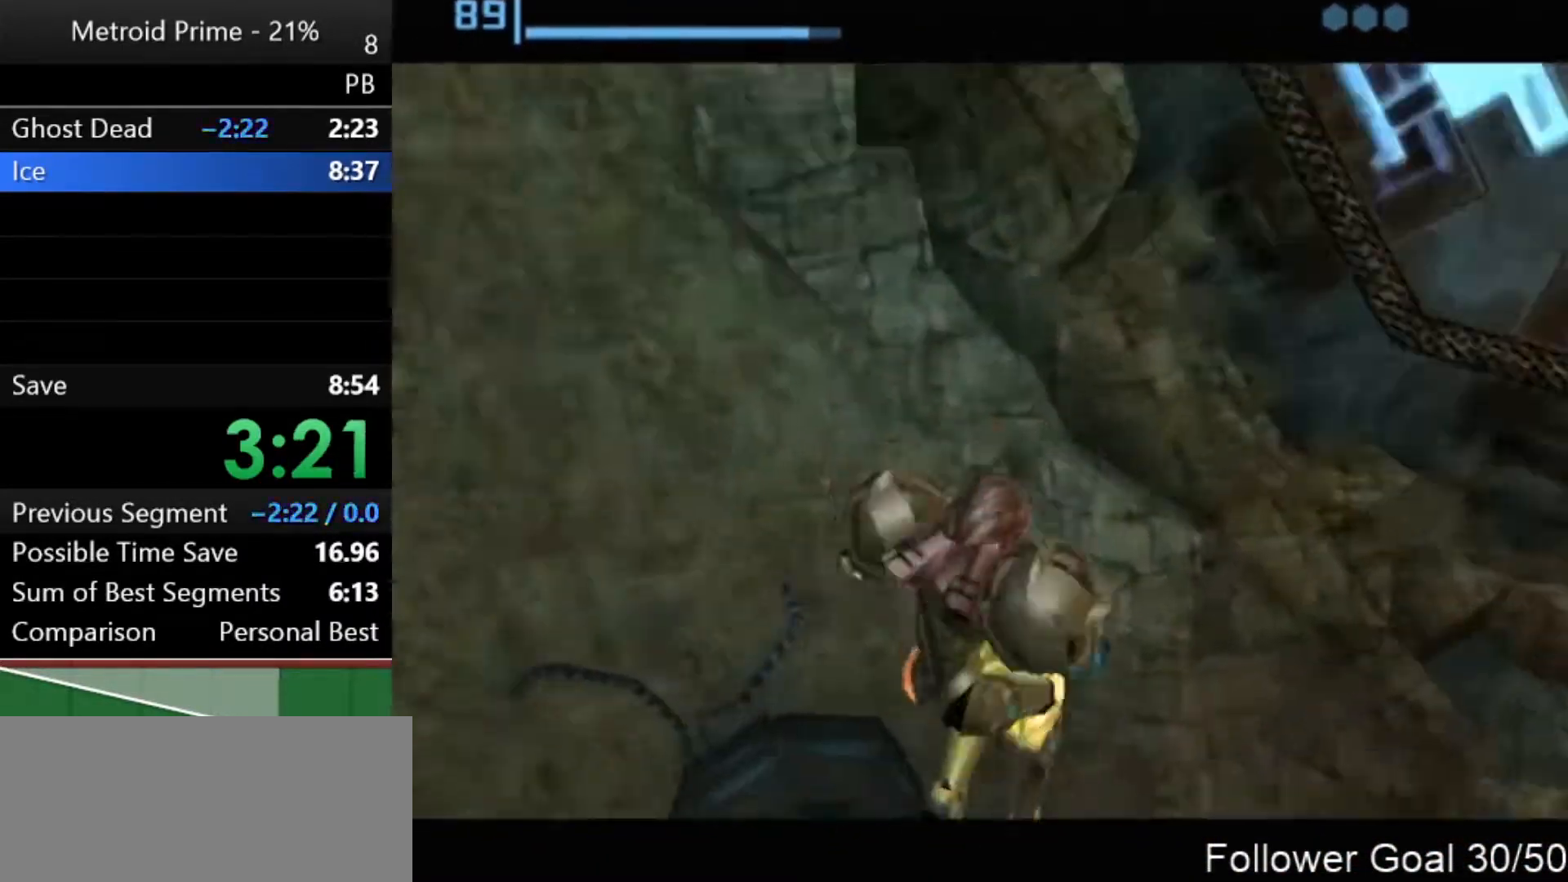
Gameplay with a controller (Nintendo layout); each line is a JSON object with the inputs held at the frame after it. "events" lists button and stick changes between this image and that frame as [ms after this image, input, new state], when the widget could be followed in between. Not read: L3 R3.
{"buttons": [], "left_stick": "down-right", "right_stick": "center", "events": [[83, "left_stick", "down-right"], [150, "left_stick", "down"], [433, "left_stick", "down-right"]]}
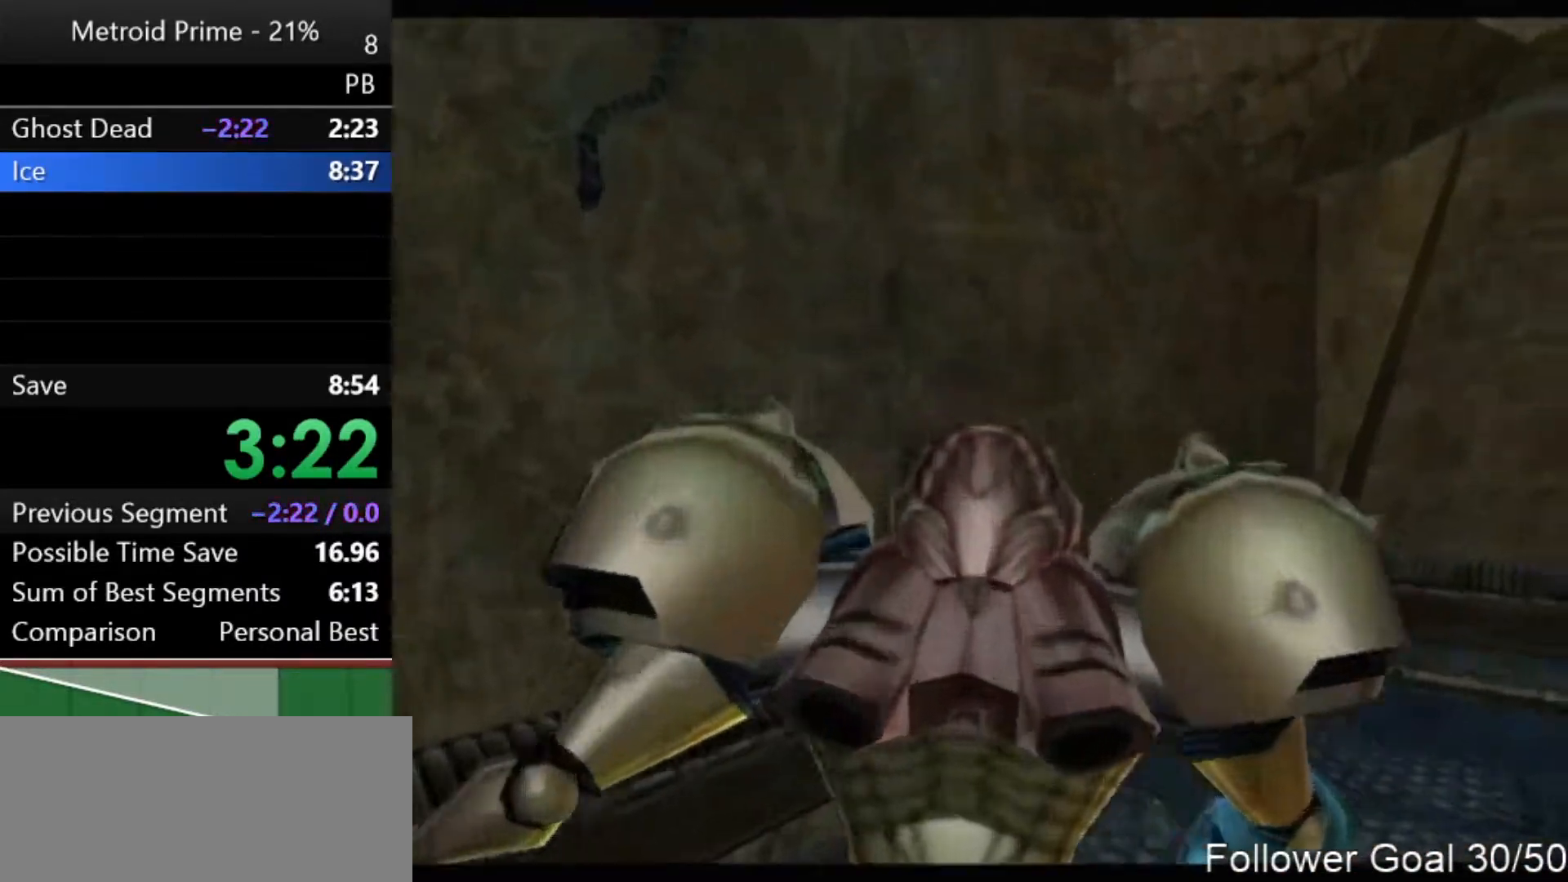
{"buttons": ["B", "L1"], "left_stick": "right", "right_stick": "center", "events": [[433, "B", "down"], [500, "L1", "down"], [500, "left_stick", "right"]]}
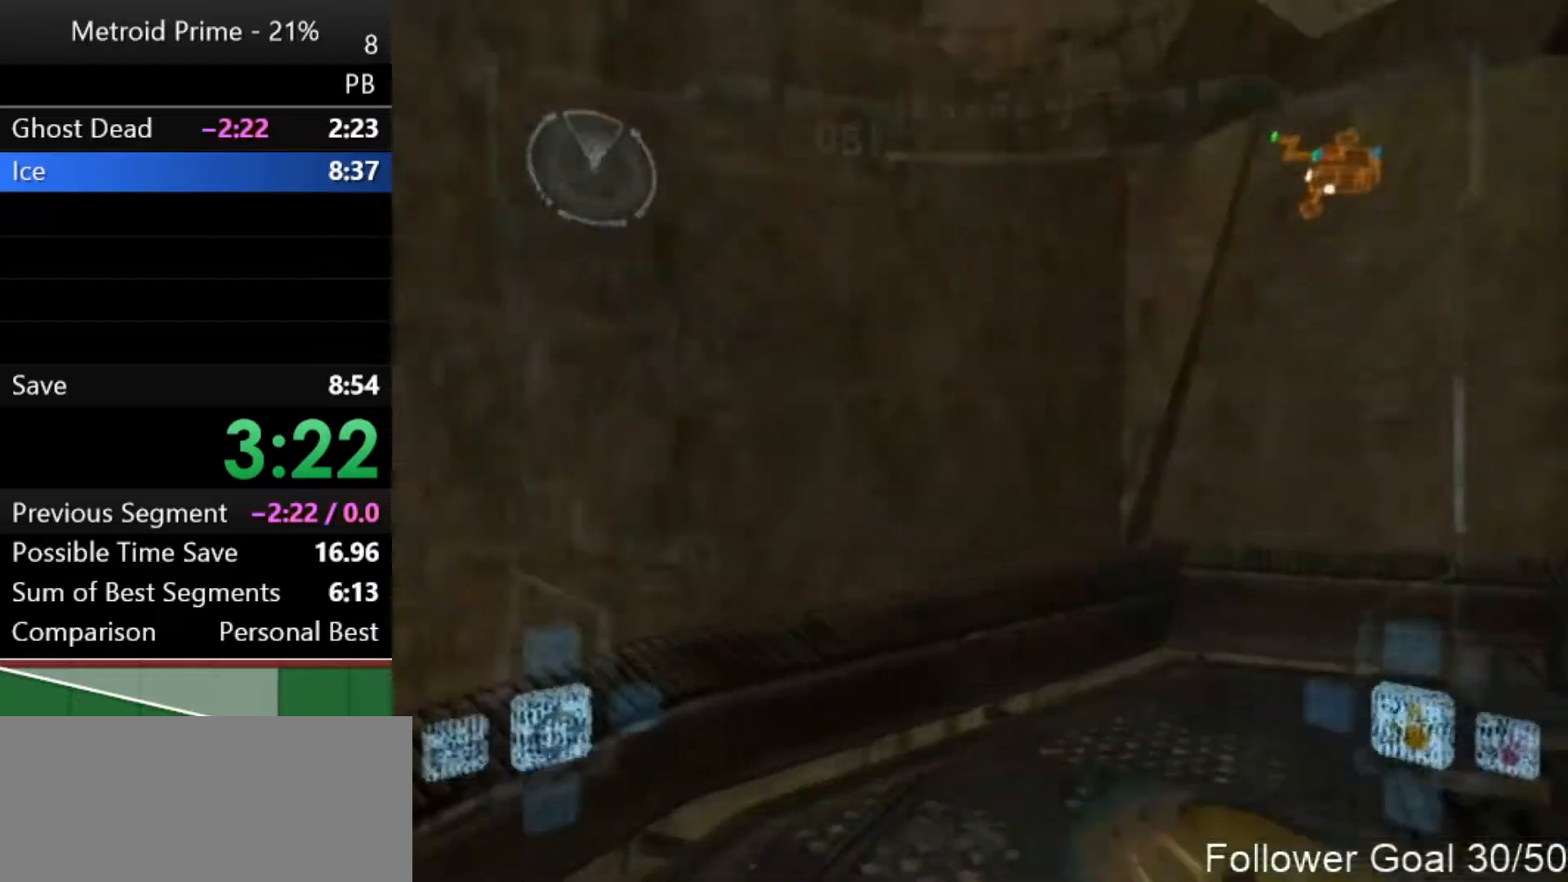
{"buttons": [], "left_stick": "right", "right_stick": "center", "events": [[50, "B", "up"], [150, "L1", "up"]]}
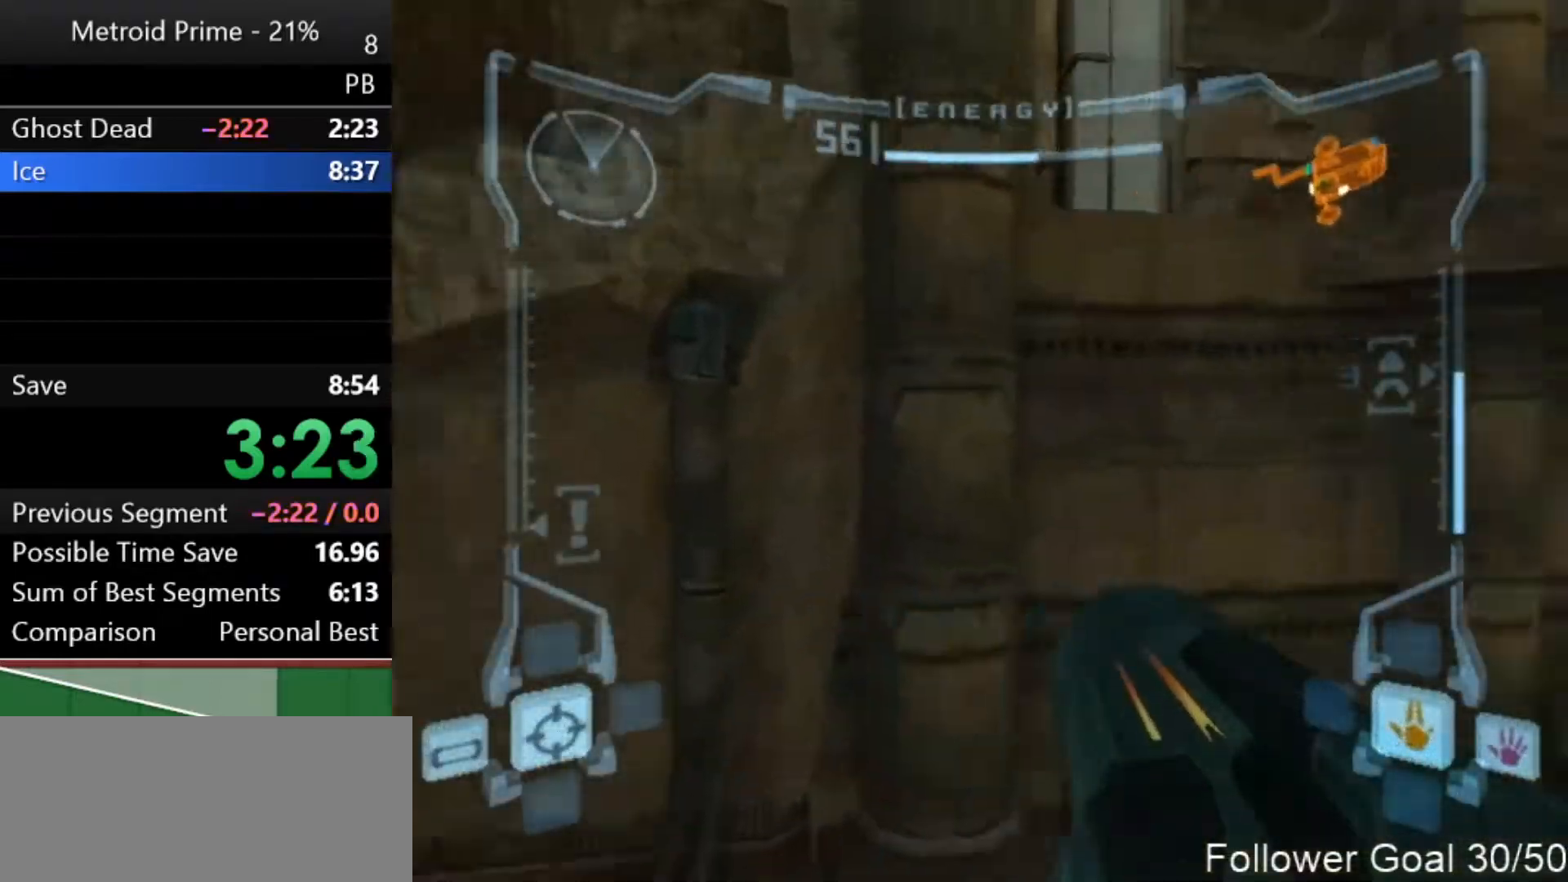
{"buttons": [], "left_stick": "up", "right_stick": "center", "events": [[333, "left_stick", "up-right"], [450, "left_stick", "up"]]}
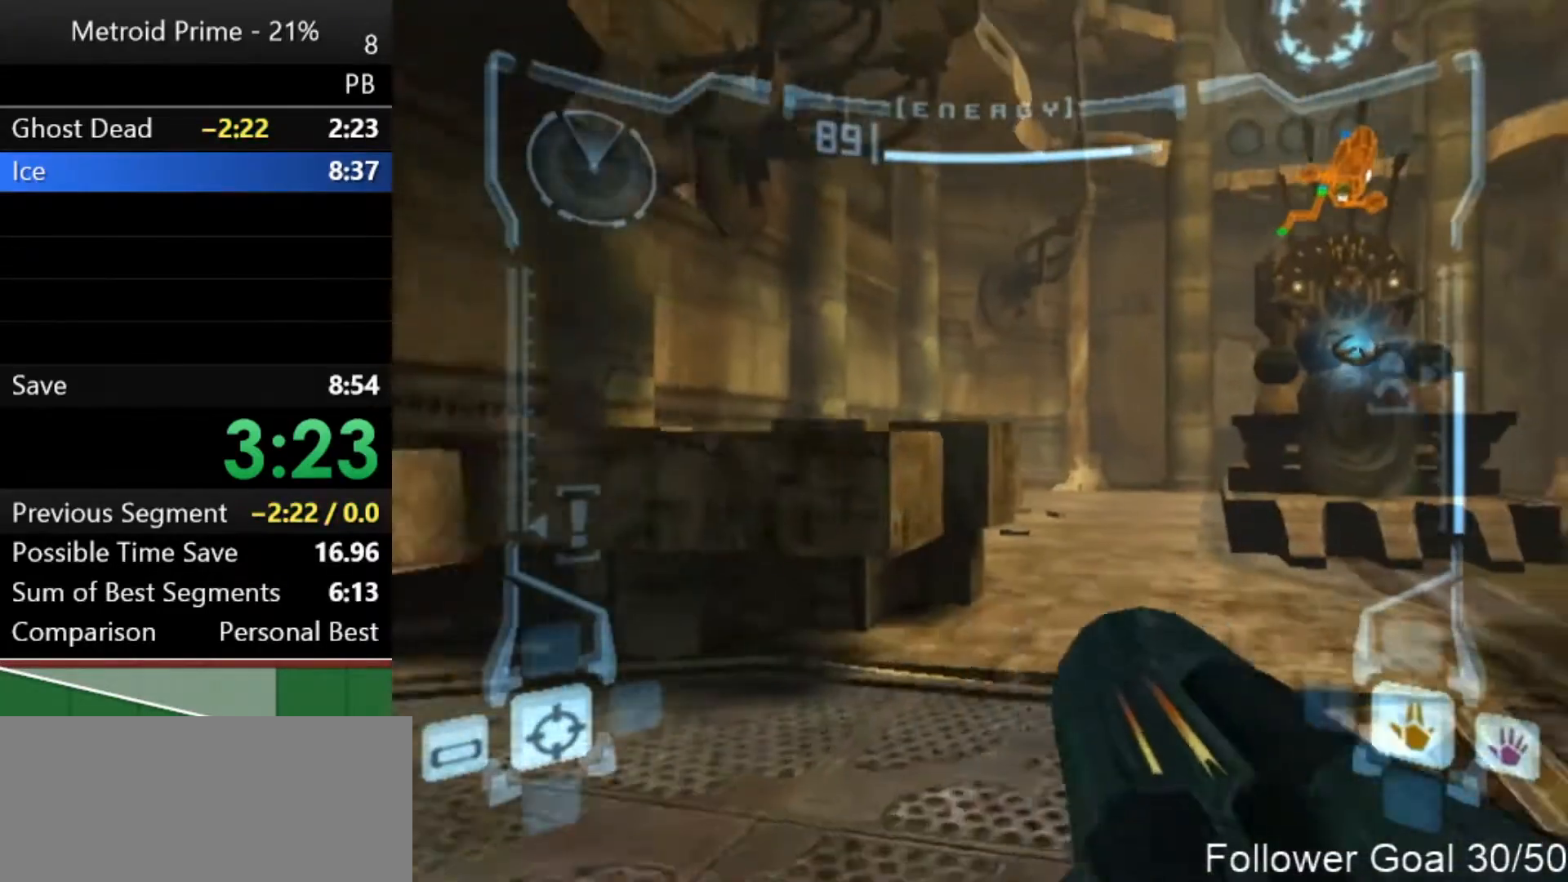
{"buttons": [], "left_stick": "up", "right_stick": "center", "events": [[217, "B", "down"], [267, "L1", "down"], [367, "B", "up"], [400, "L1", "up"]]}
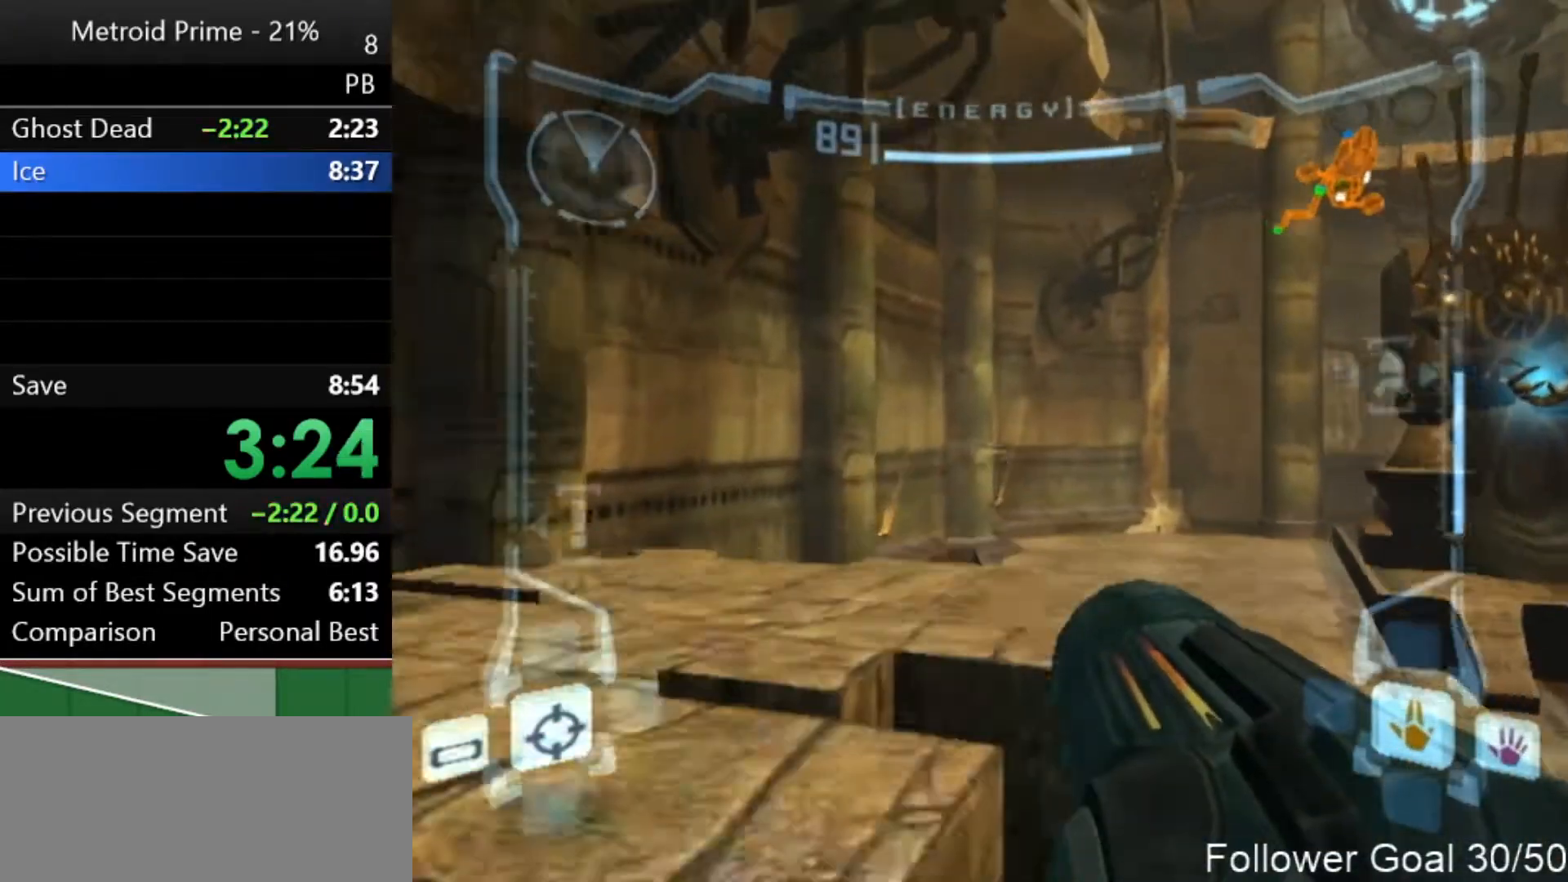
{"buttons": [], "left_stick": "left", "right_stick": "center", "events": [[17, "left_stick", "up-left"], [267, "left_stick", "left"]]}
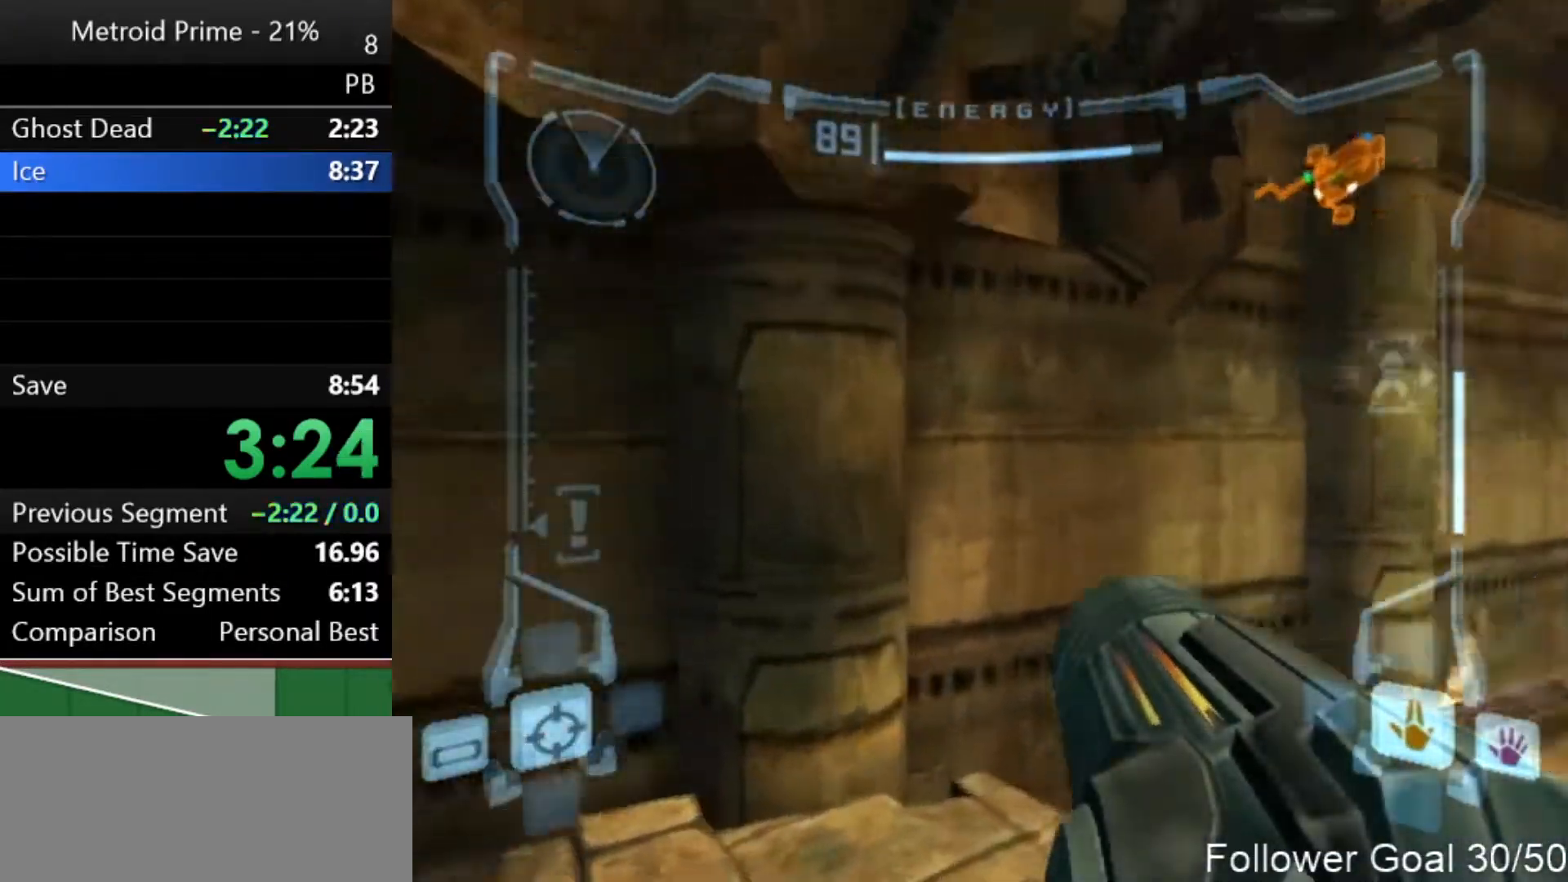
{"buttons": [], "left_stick": "left", "right_stick": "center", "events": []}
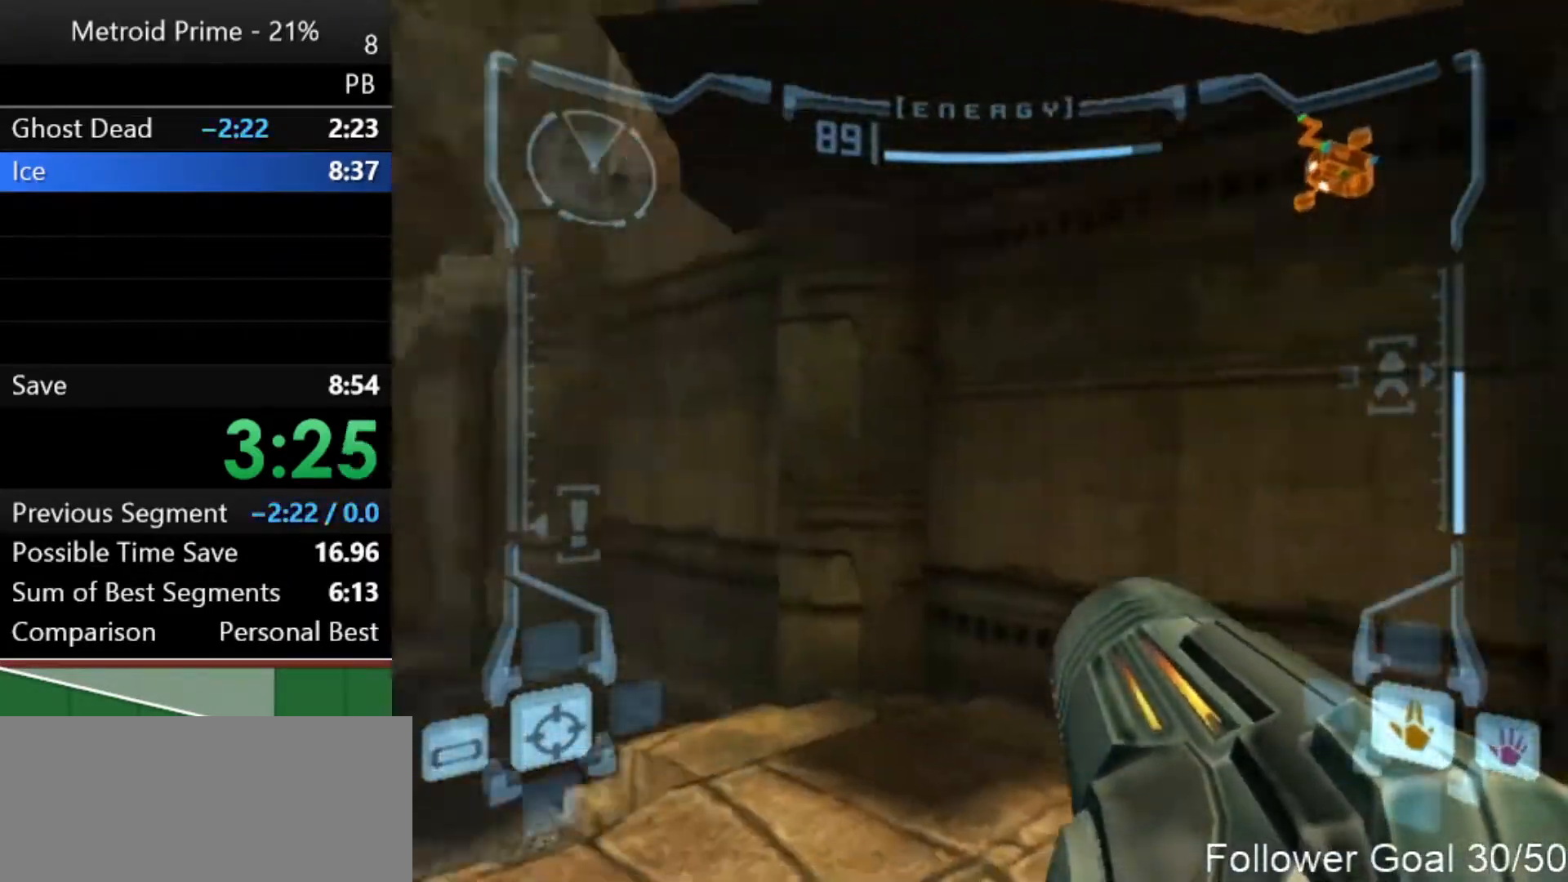
{"buttons": ["L1"], "left_stick": "center", "right_stick": "center", "events": [[17, "L1", "down"], [17, "left_stick", "up-right"], [183, "X", "down"], [267, "X", "up"], [333, "left_stick", "center"]]}
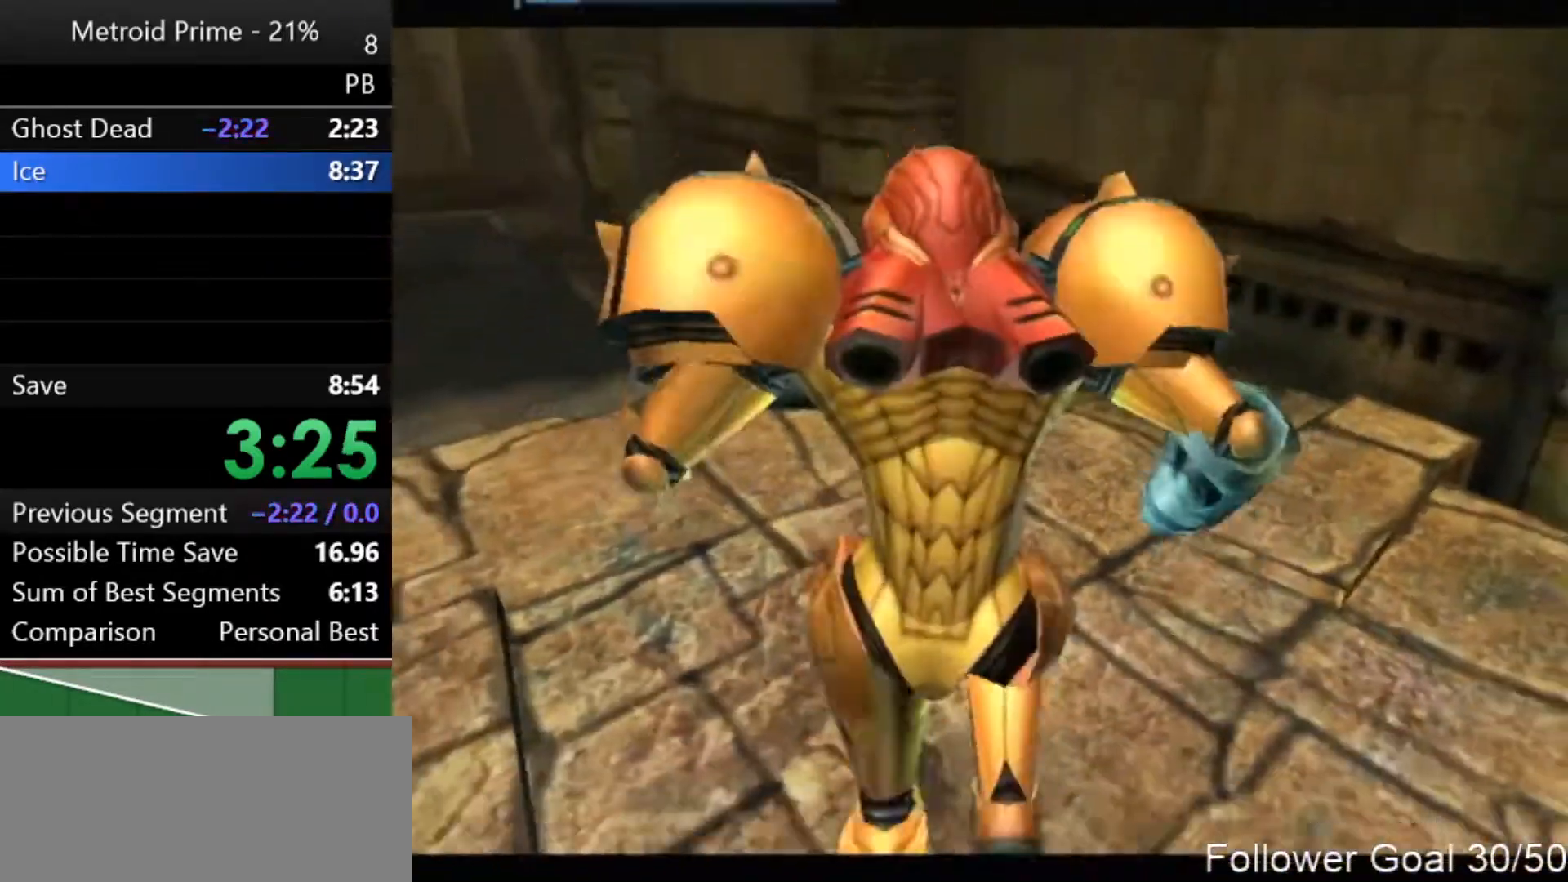
{"buttons": [], "left_stick": "center", "right_stick": "center", "events": [[33, "L1", "up"], [267, "left_stick", "up-right"], [433, "left_stick", "center"]]}
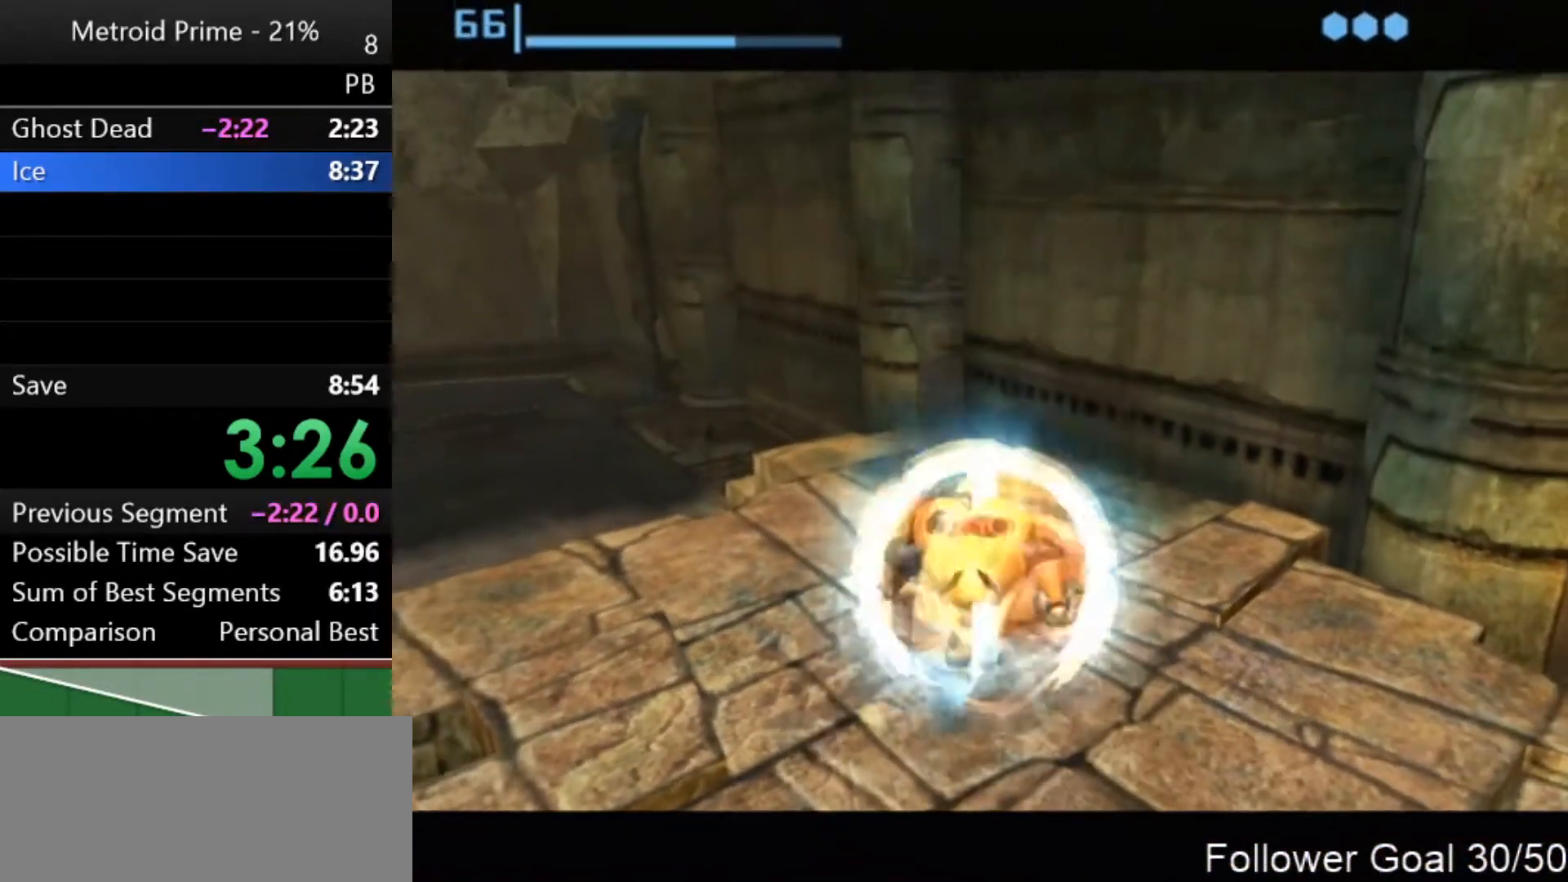
{"buttons": [], "left_stick": "center", "right_stick": "center", "events": [[300, "A", "down"], [400, "A", "up"]]}
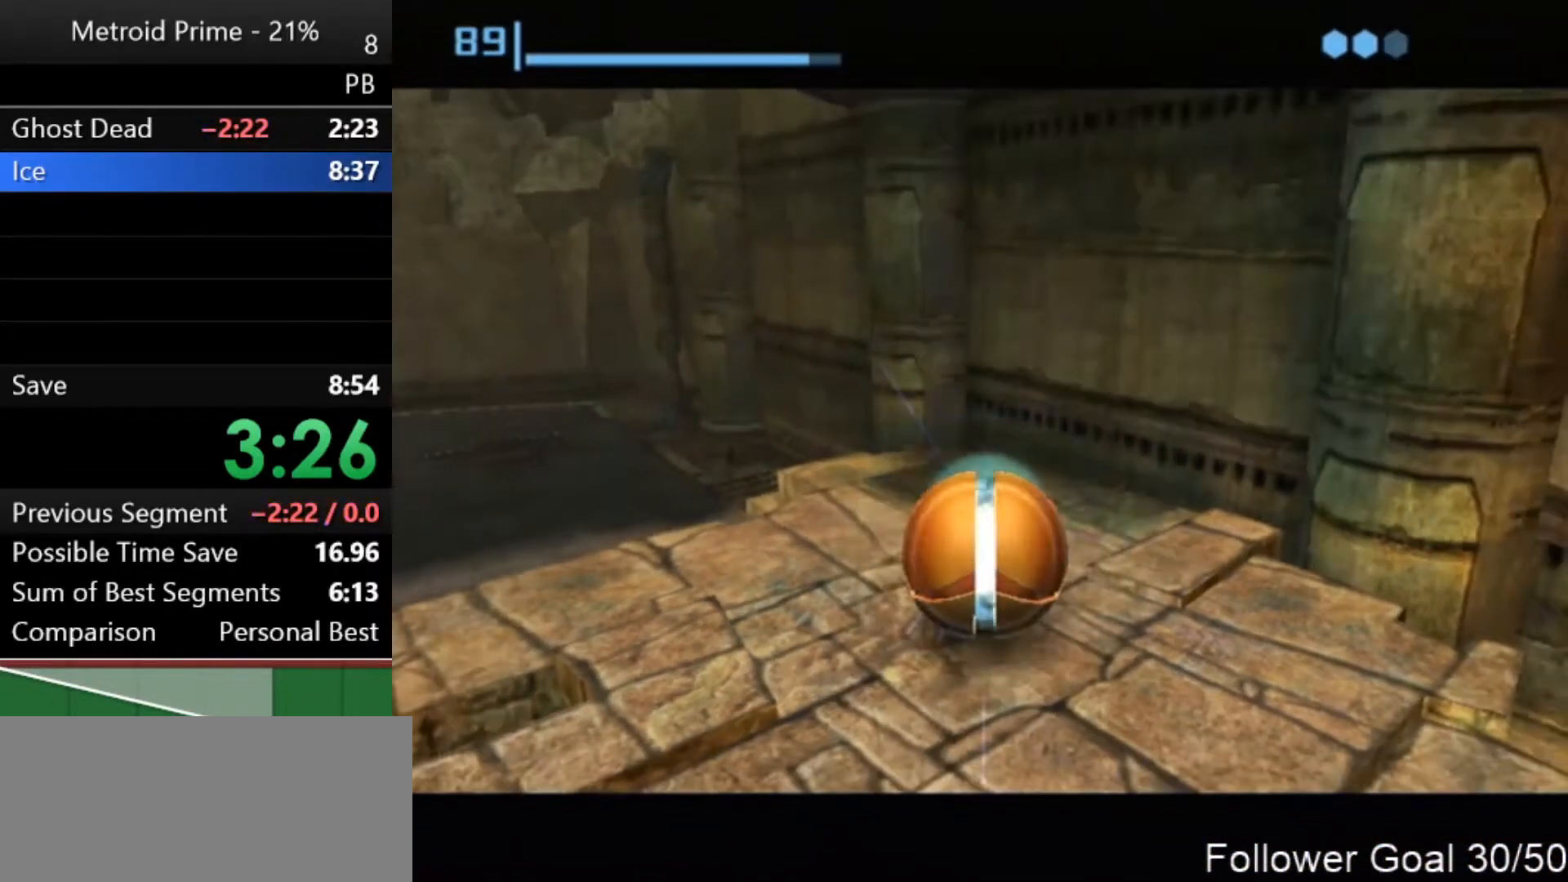
{"buttons": [], "left_stick": "center", "right_stick": "center", "events": []}
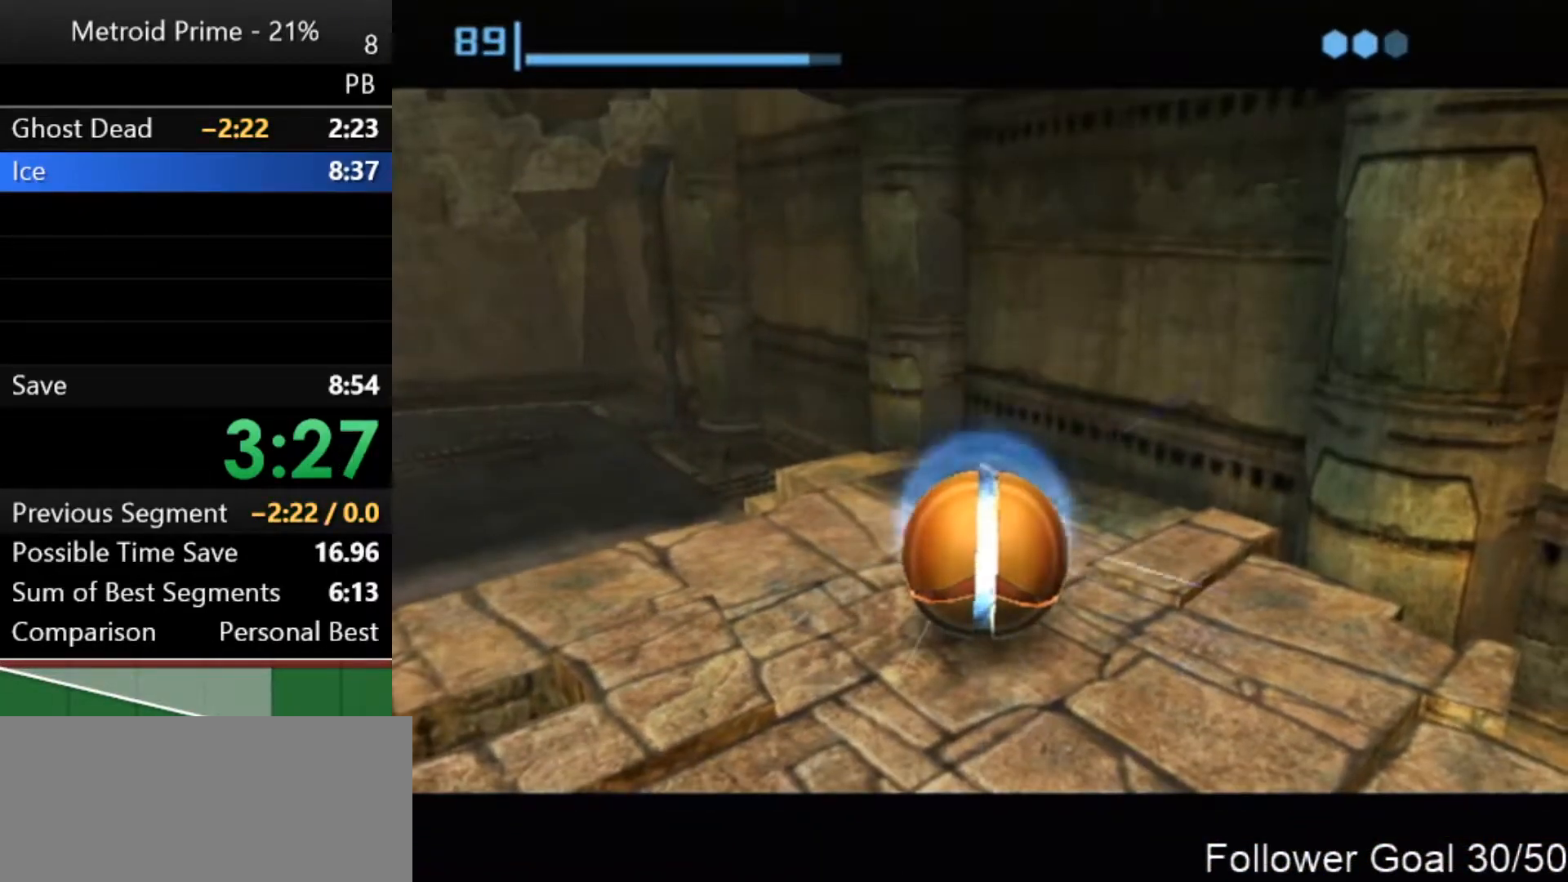
{"buttons": ["A"], "left_stick": "center", "right_stick": "center", "events": [[250, "A", "down"], [333, "A", "up"], [467, "A", "down"]]}
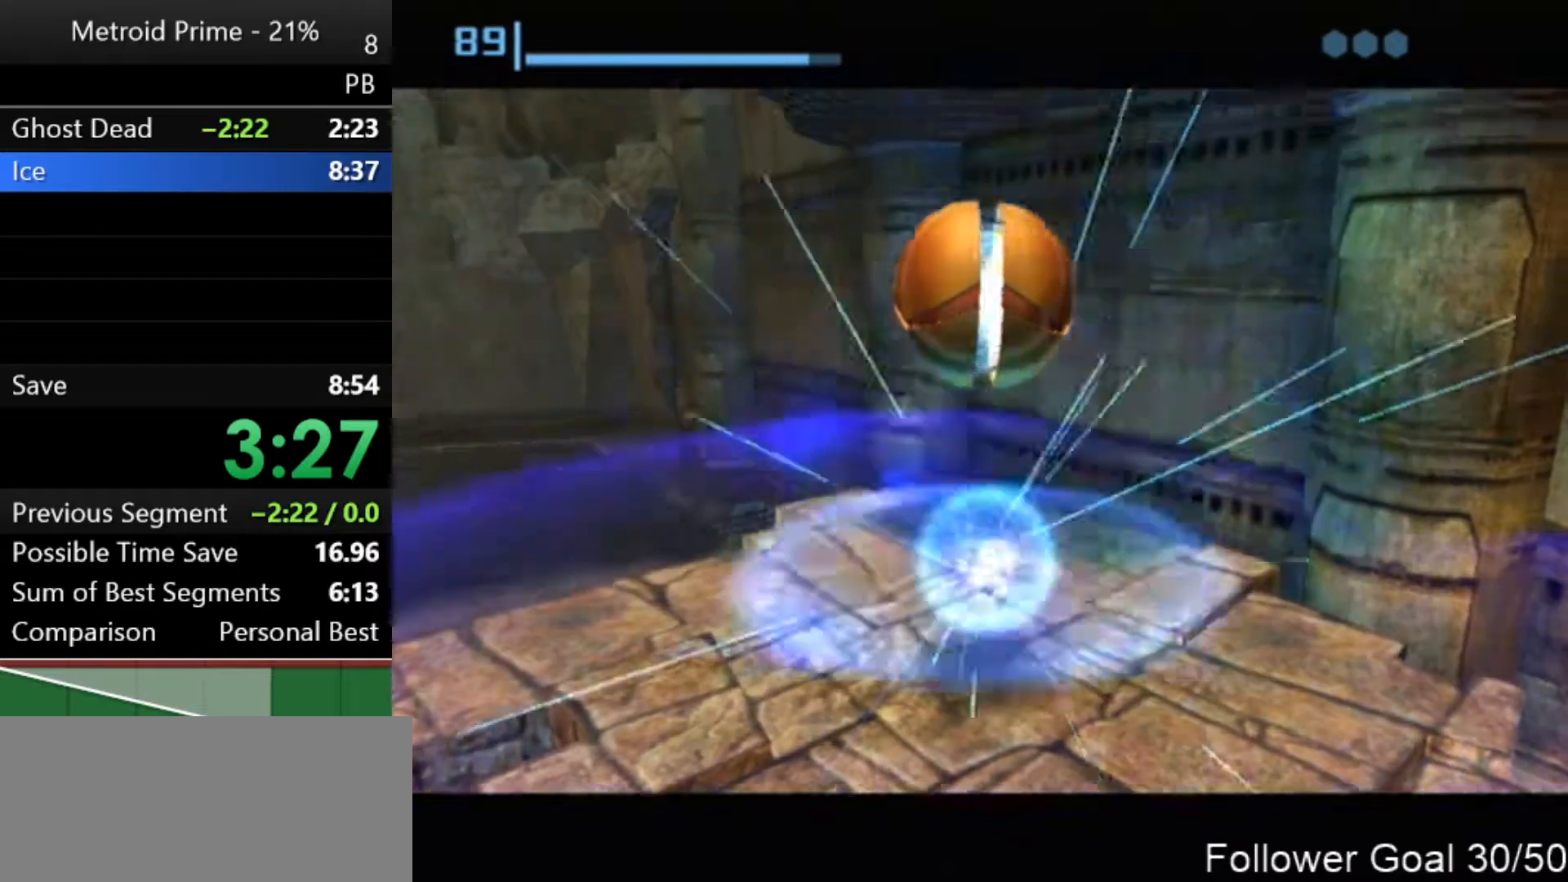
{"buttons": [], "left_stick": "center", "right_stick": "center", "events": [[17, "A", "up"]]}
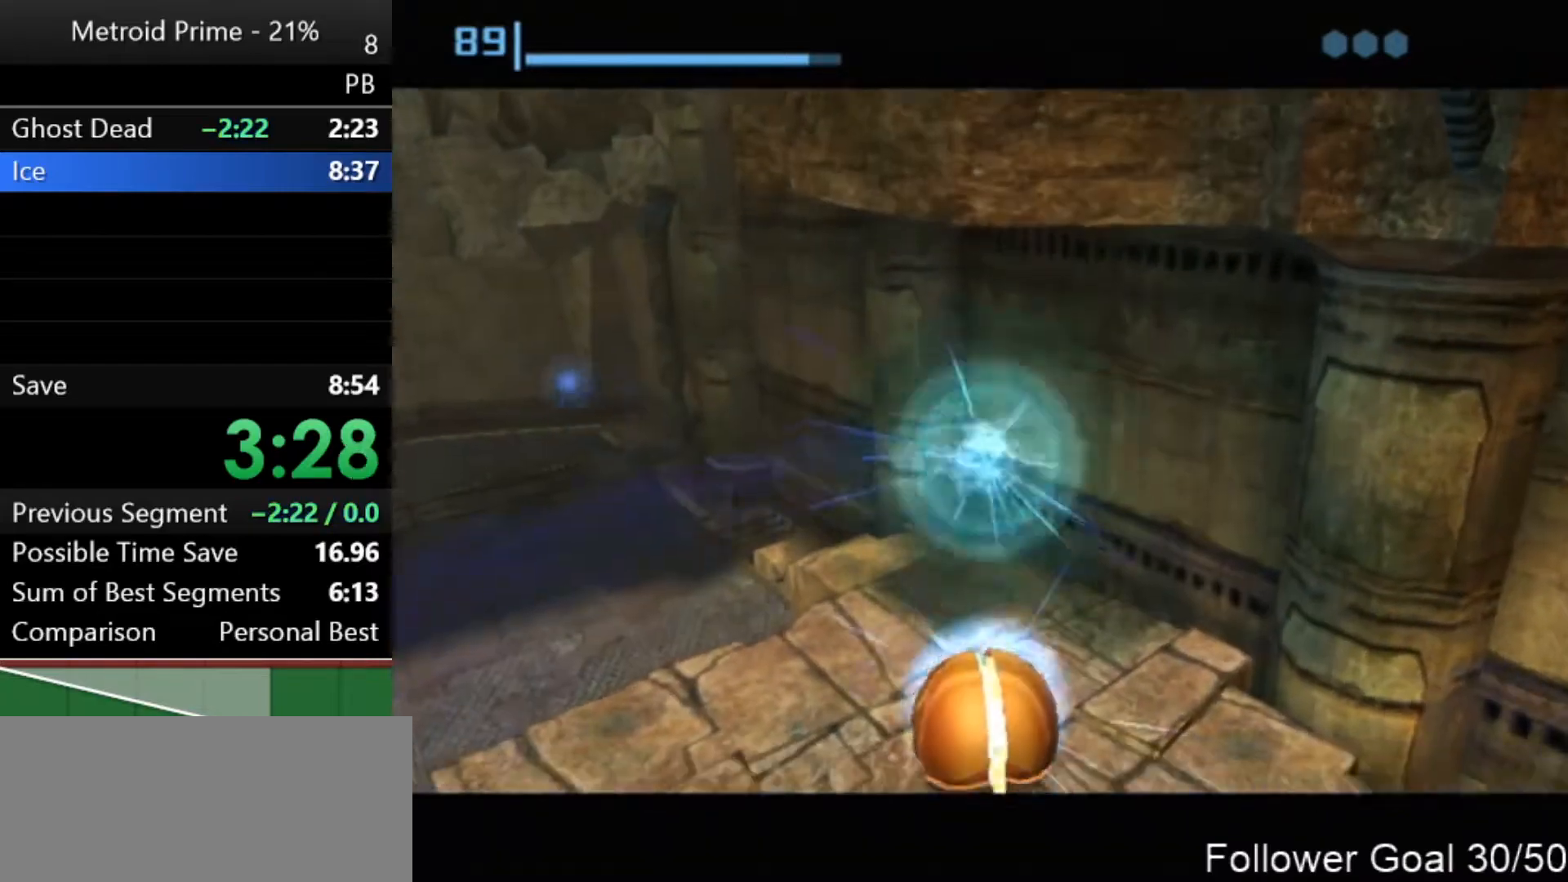
{"buttons": [], "left_stick": "up", "right_stick": "center", "events": [[433, "left_stick", "up"]]}
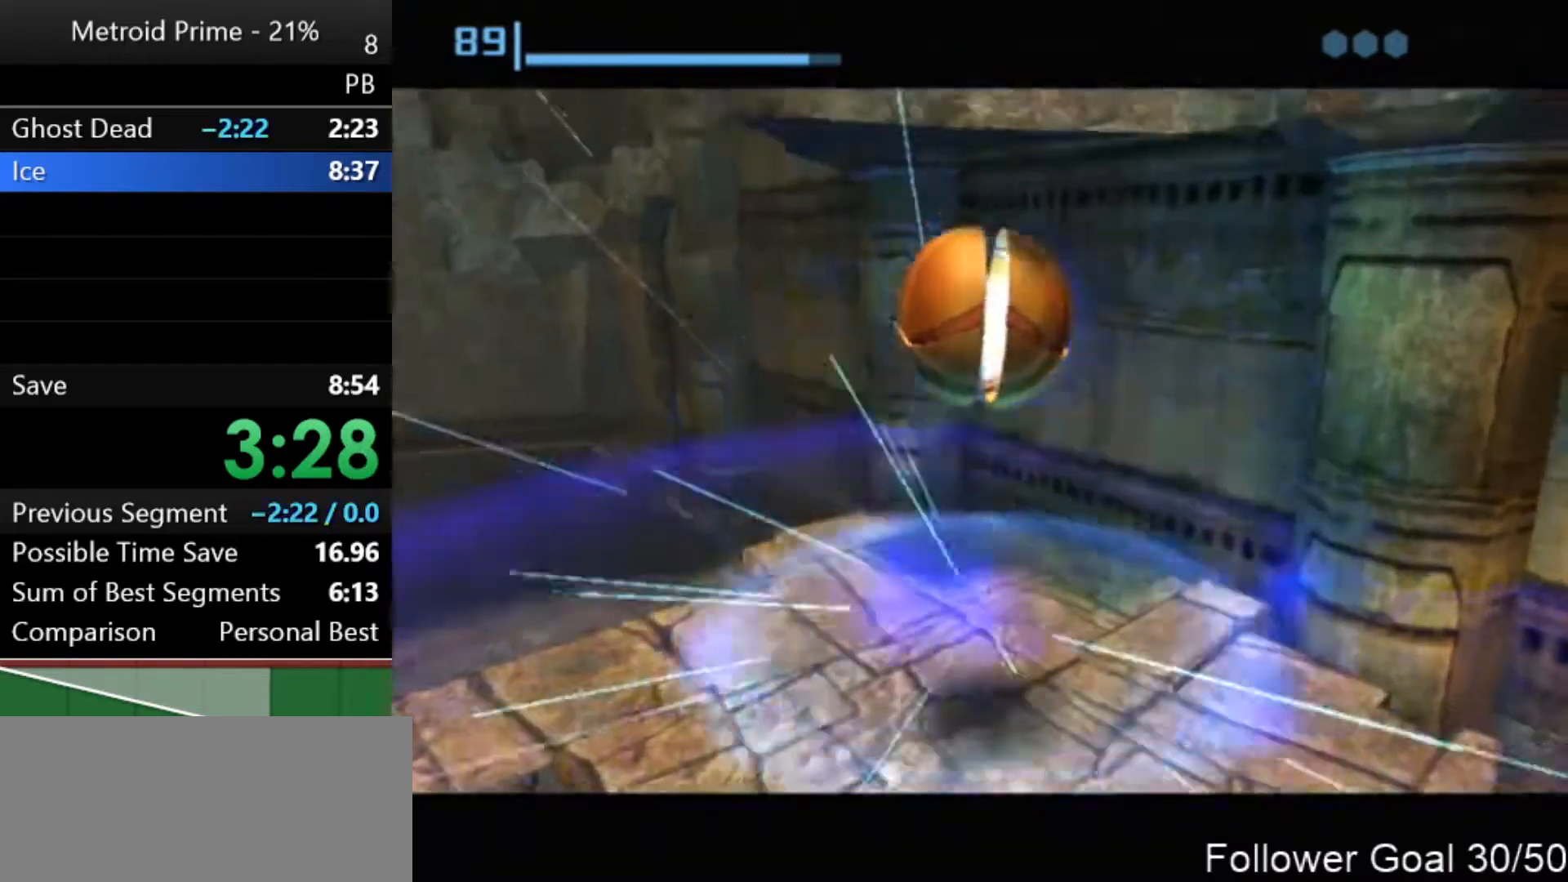
{"buttons": [], "left_stick": "up", "right_stick": "center", "events": []}
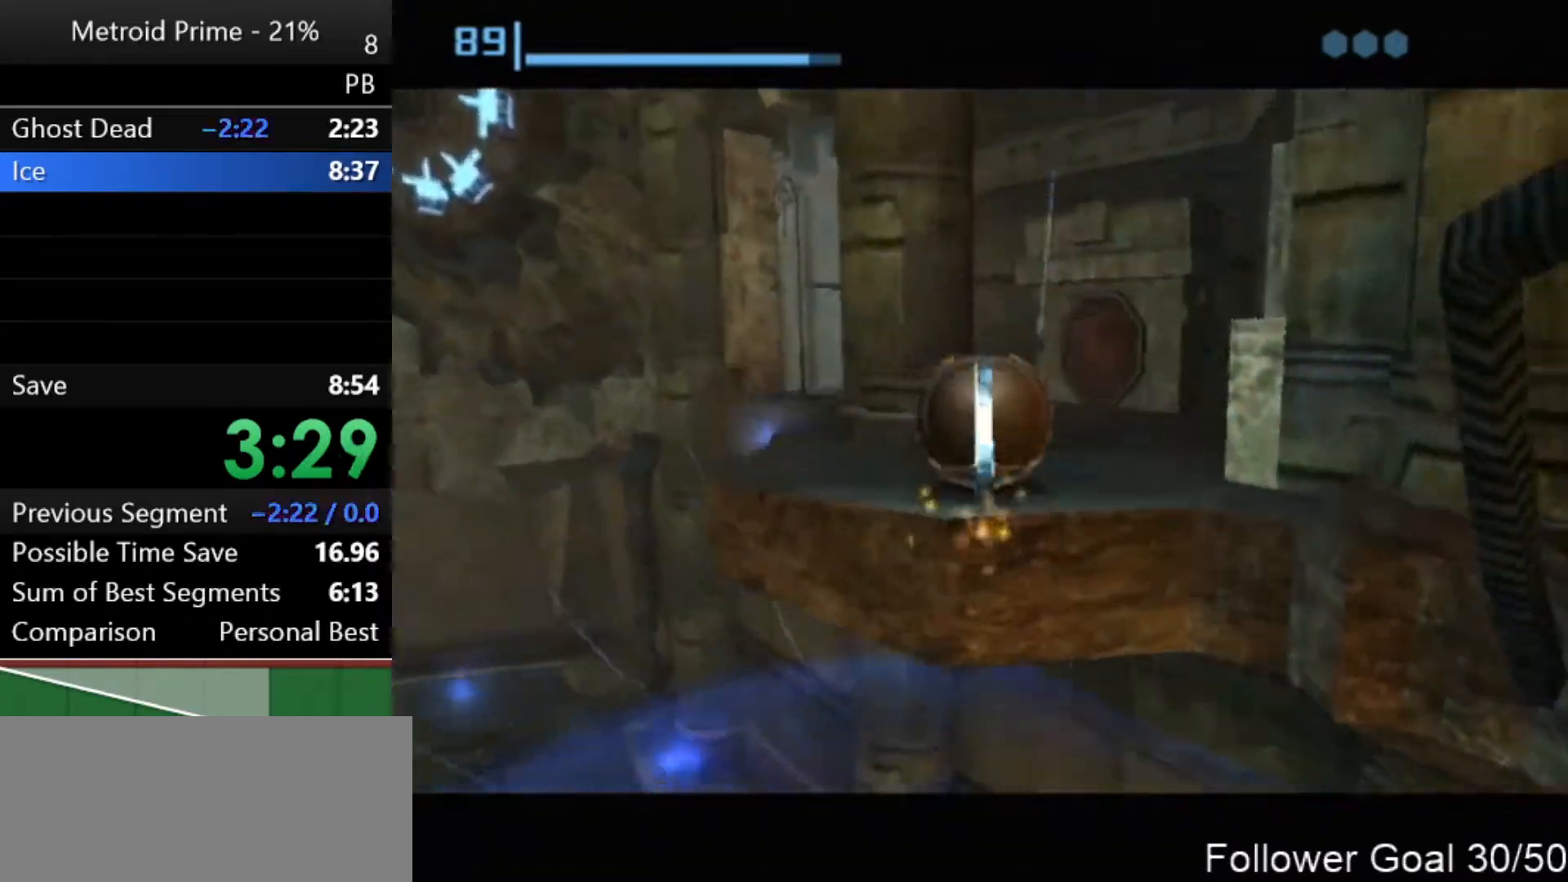
{"buttons": [], "left_stick": "center", "right_stick": "center", "events": [[50, "left_stick", "center"], [117, "left_stick", "down-right"], [217, "left_stick", "down"], [467, "left_stick", "center"]]}
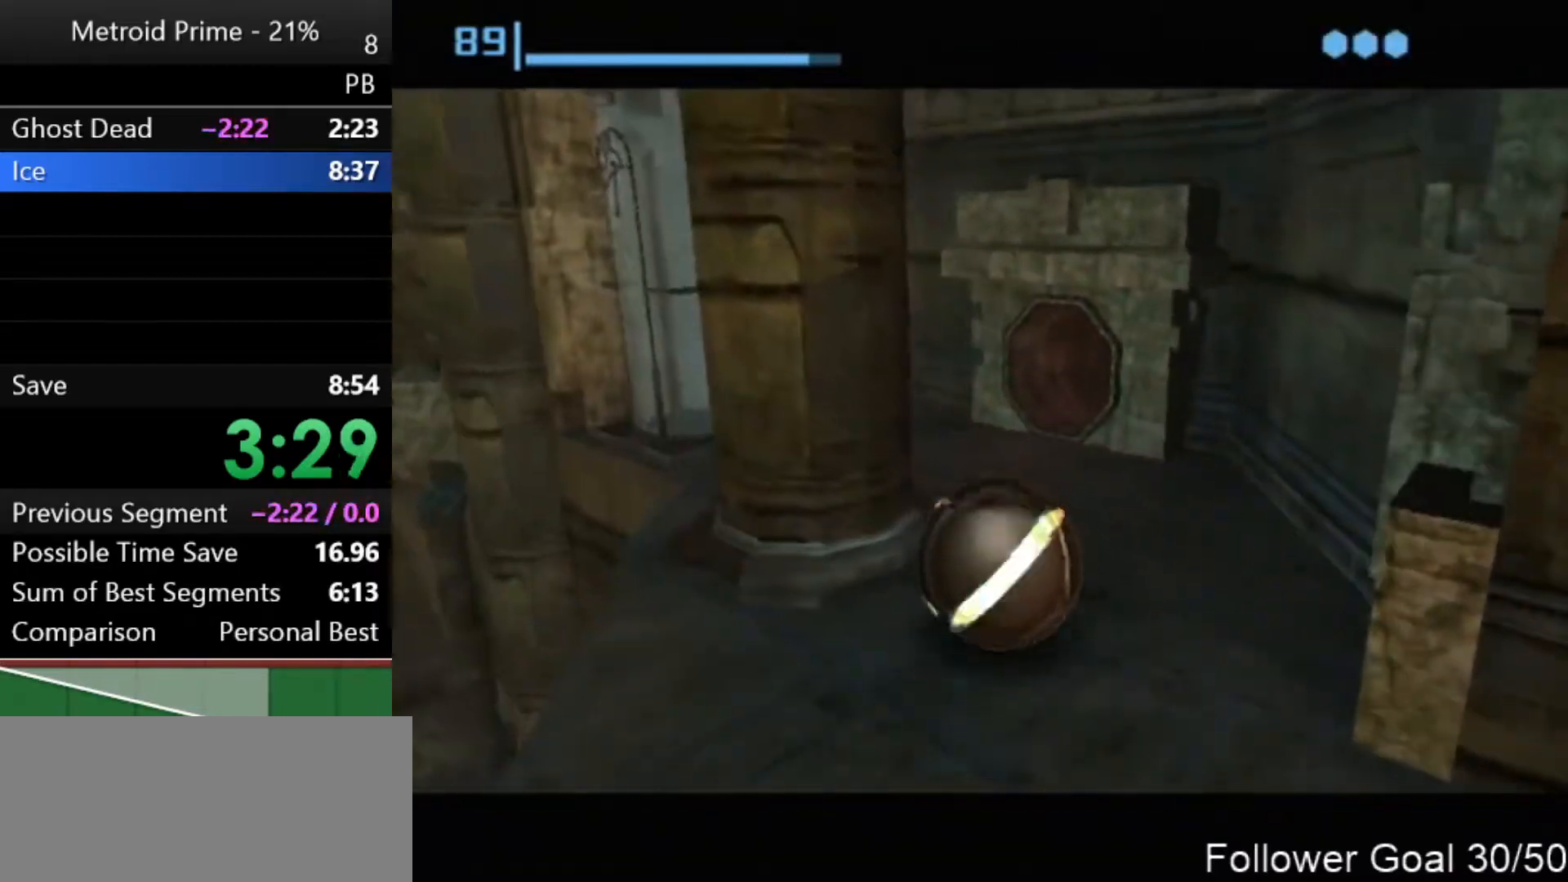
{"buttons": ["A"], "left_stick": "center", "right_stick": "center", "events": [[150, "left_stick", "down"], [300, "left_stick", "center"], [467, "A", "down"]]}
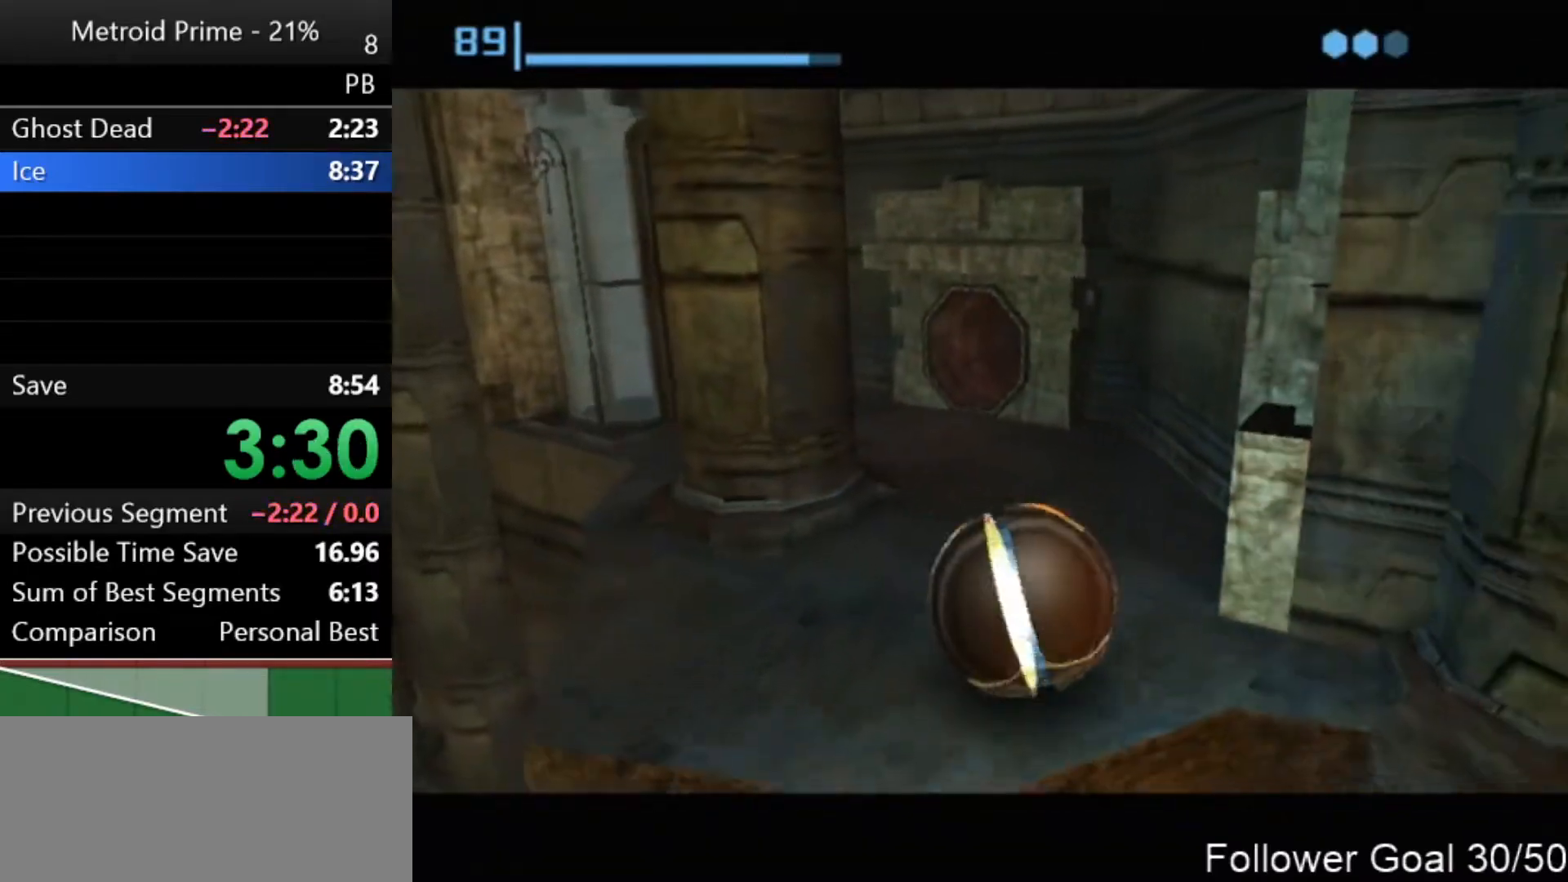
{"buttons": [], "left_stick": "center", "right_stick": "center", "events": [[17, "left_stick", "up"], [50, "A", "up"], [83, "left_stick", "center"], [300, "left_stick", "up"], [400, "left_stick", "center"]]}
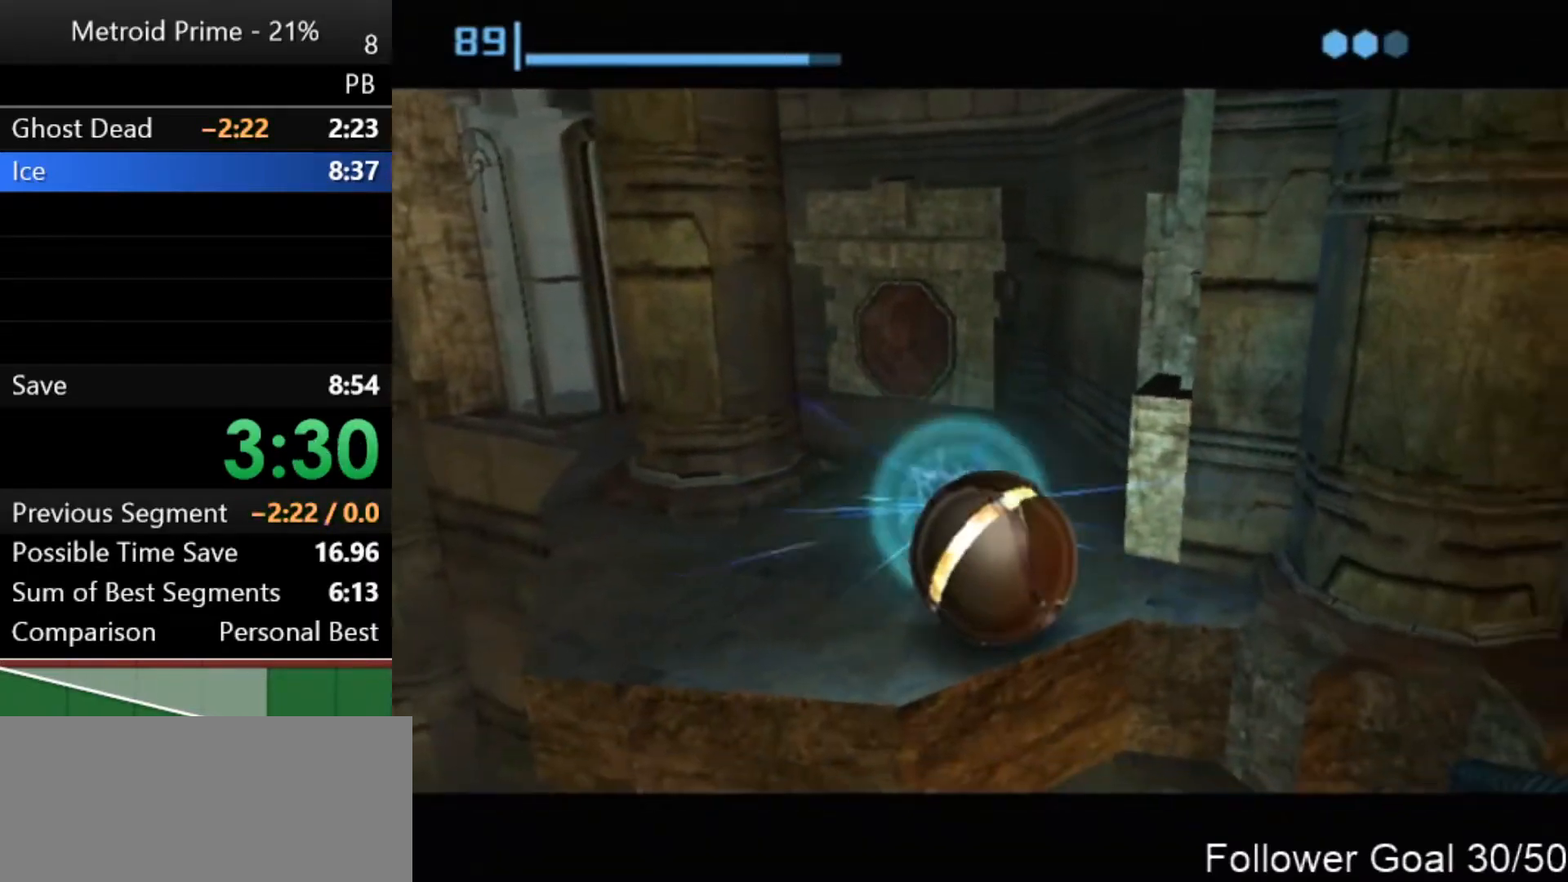
{"buttons": ["A"], "left_stick": "center", "right_stick": "center", "events": [[450, "A", "down"]]}
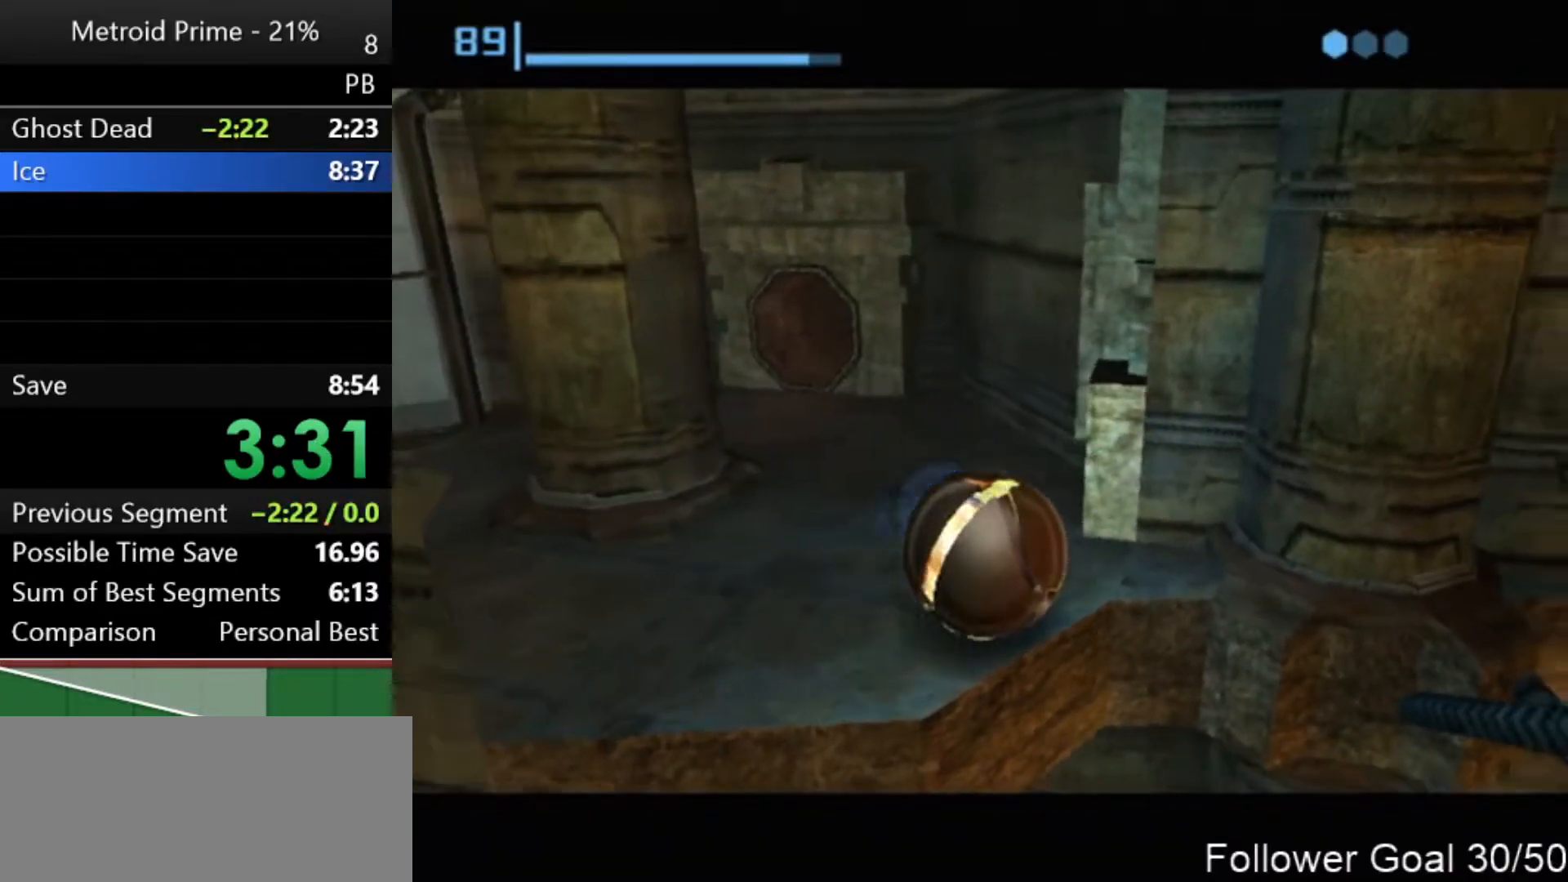
{"buttons": [], "left_stick": "center", "right_stick": "center", "events": [[17, "A", "up"], [200, "A", "down"], [250, "A", "up"]]}
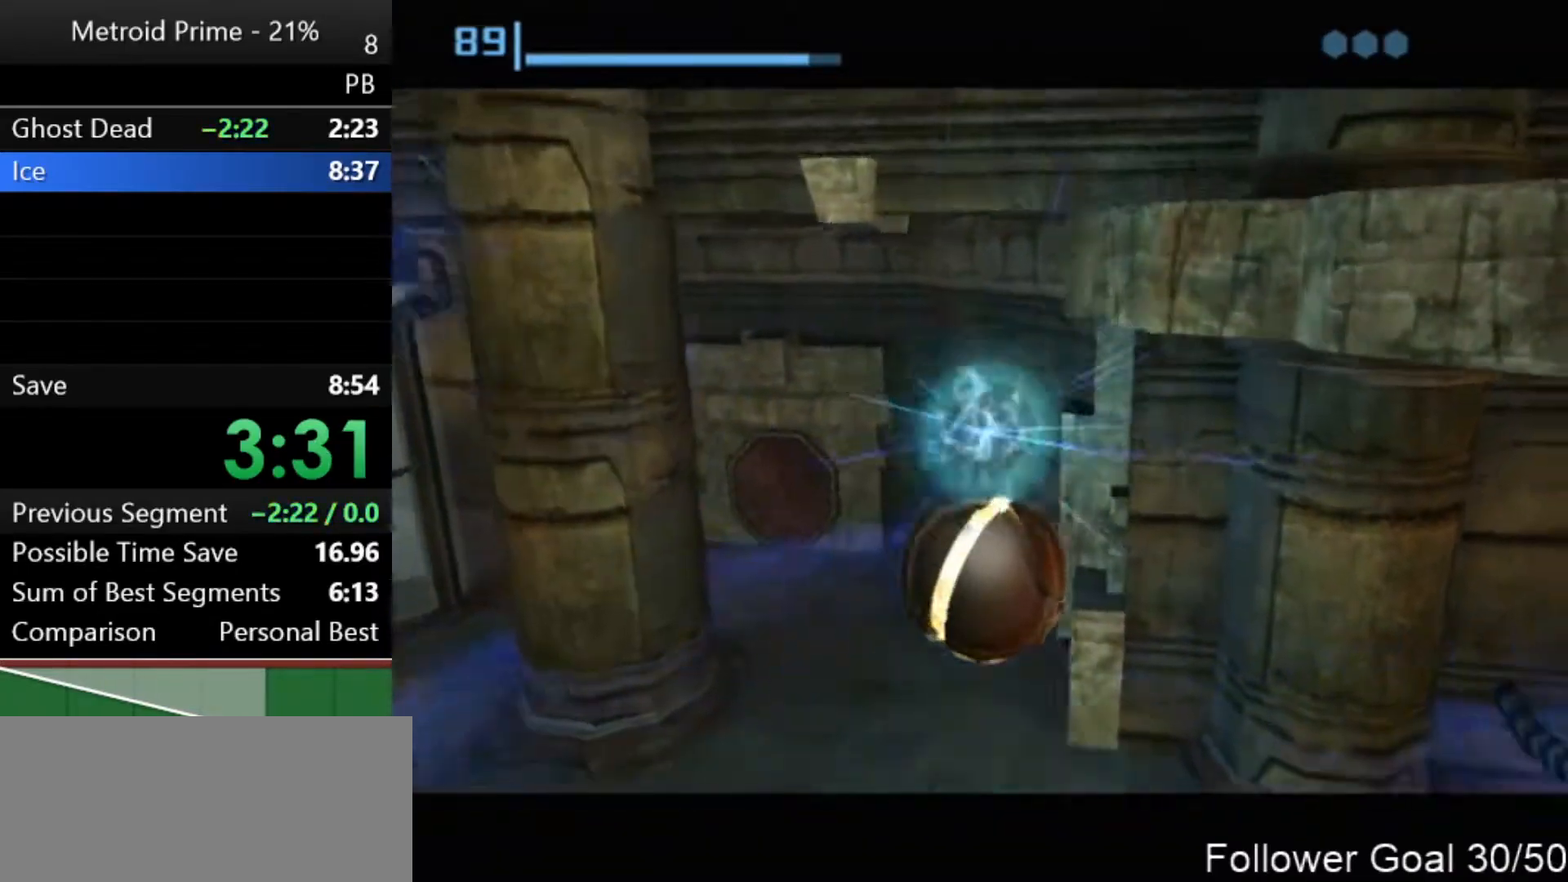
{"buttons": [], "left_stick": "center", "right_stick": "center", "events": []}
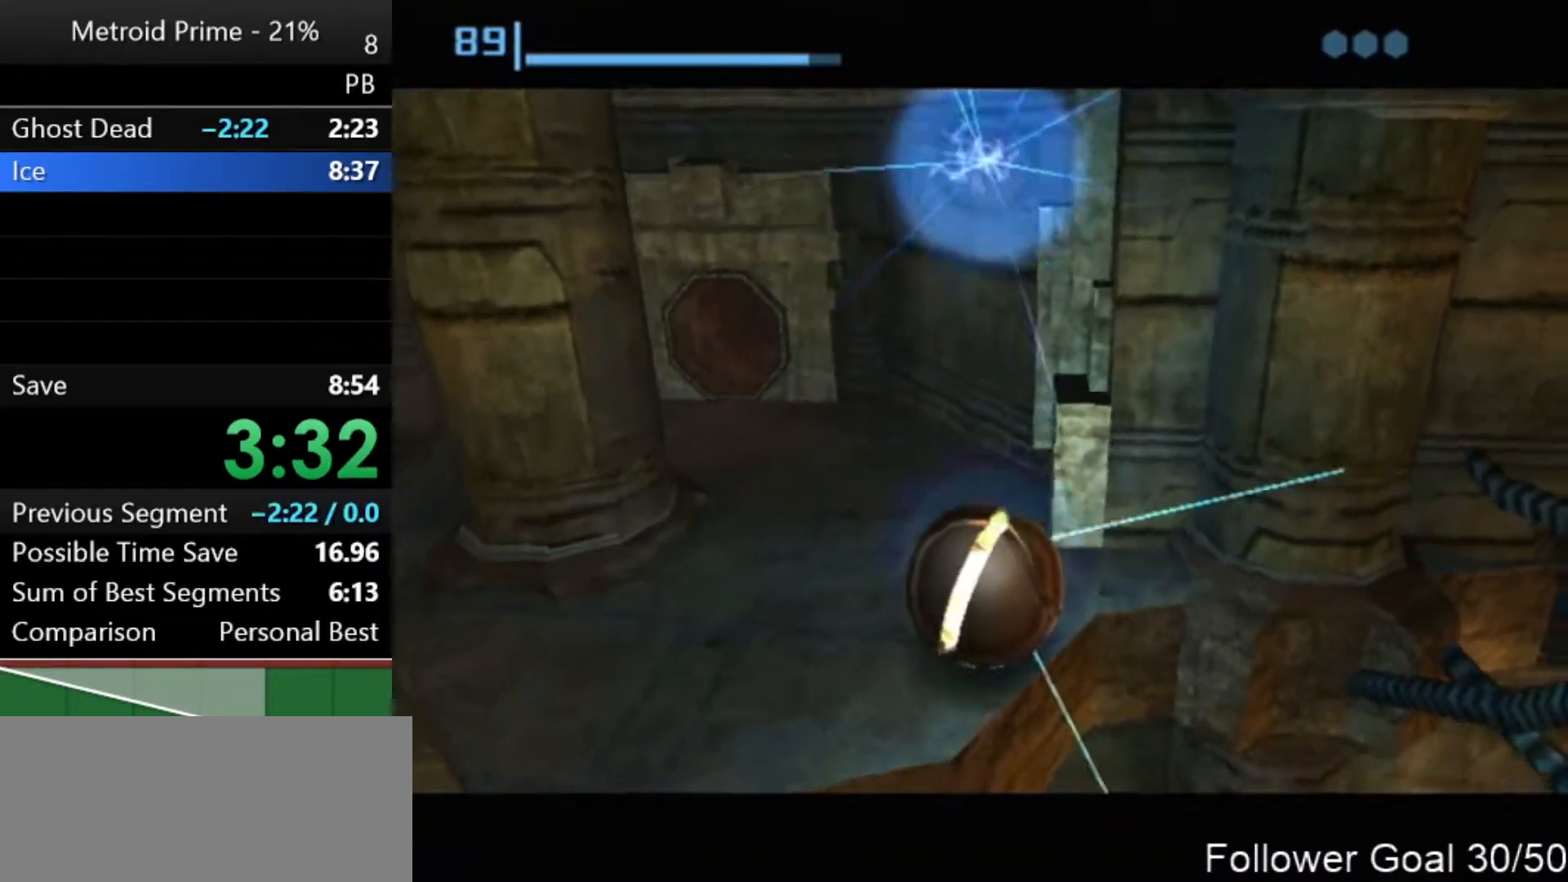
{"buttons": ["X"], "left_stick": "up-right", "right_stick": "center", "events": [[167, "left_stick", "right"], [333, "left_stick", "up-right"], [483, "X", "down"]]}
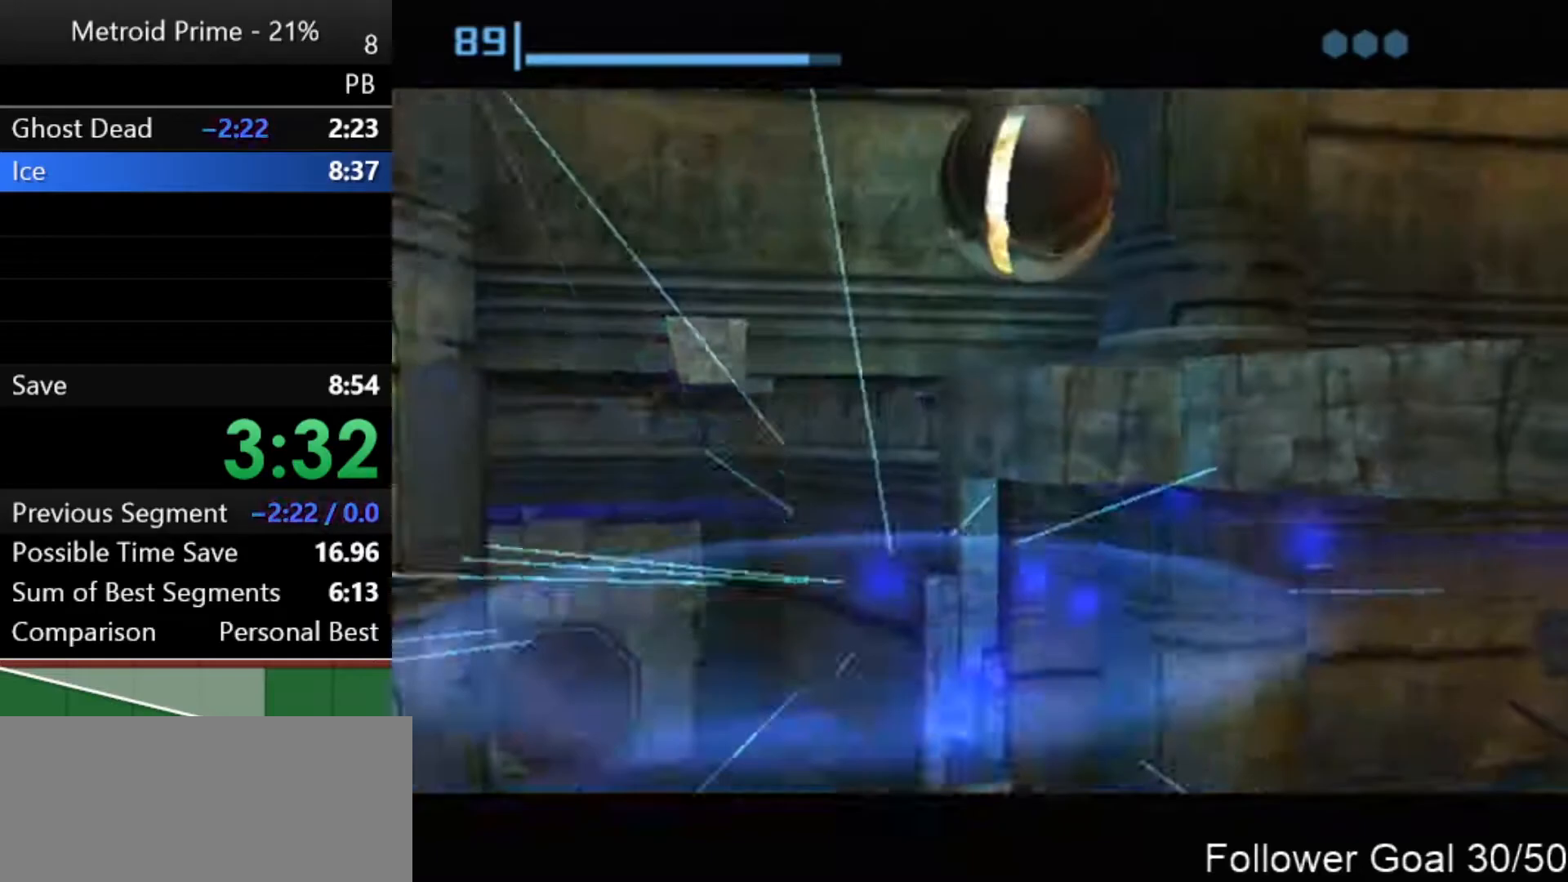
{"buttons": [], "left_stick": "center", "right_stick": "center", "events": [[117, "X", "up"], [333, "left_stick", "center"]]}
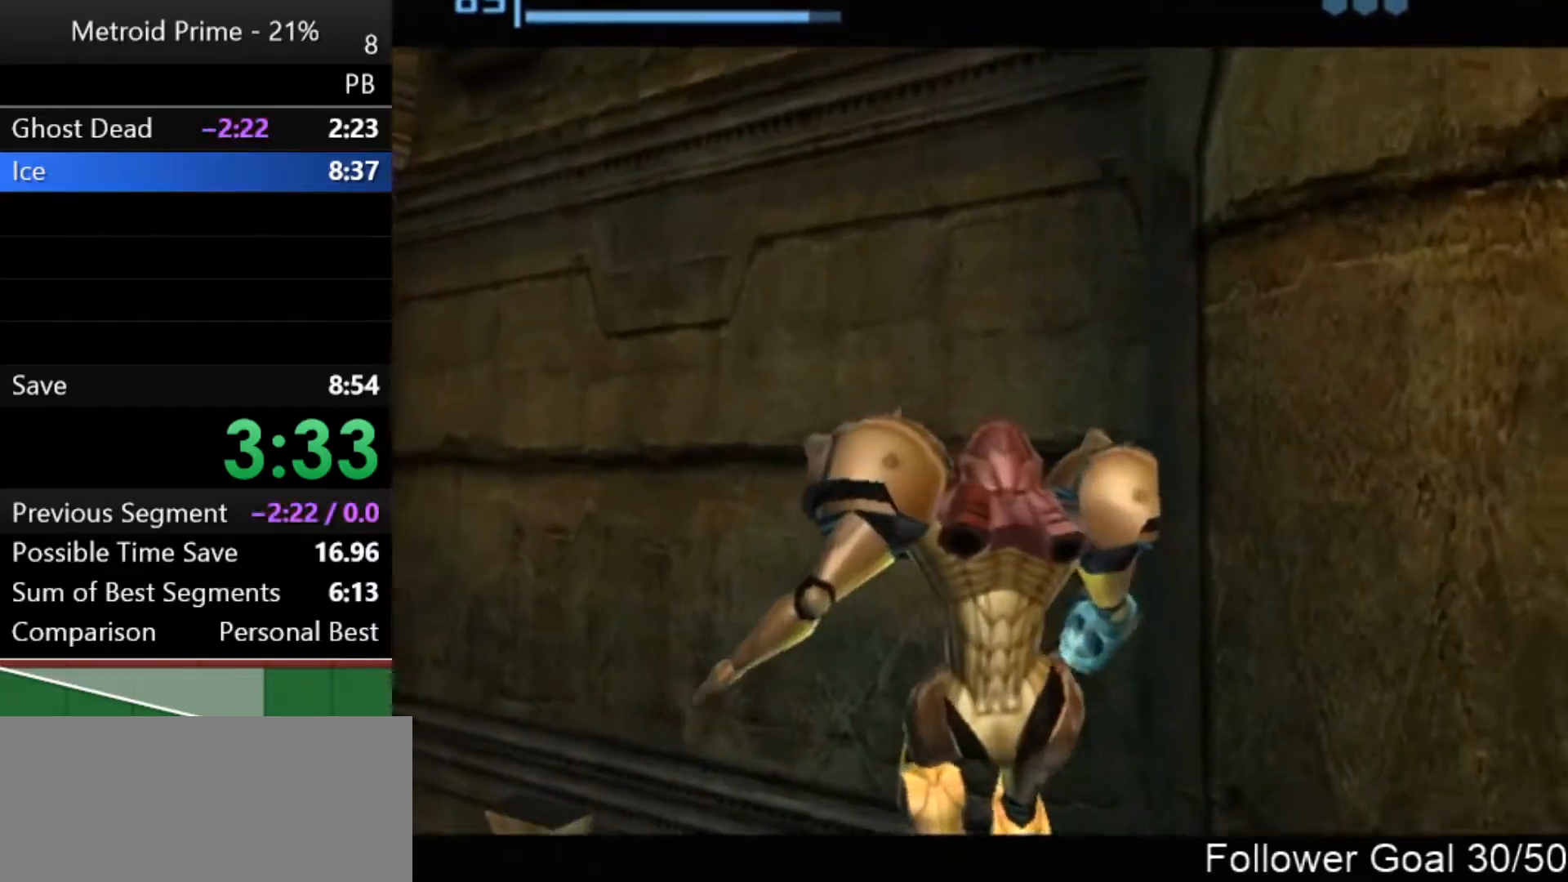
{"buttons": [], "left_stick": "center", "right_stick": "center", "events": [[300, "left_stick", "down-left"], [433, "left_stick", "center"]]}
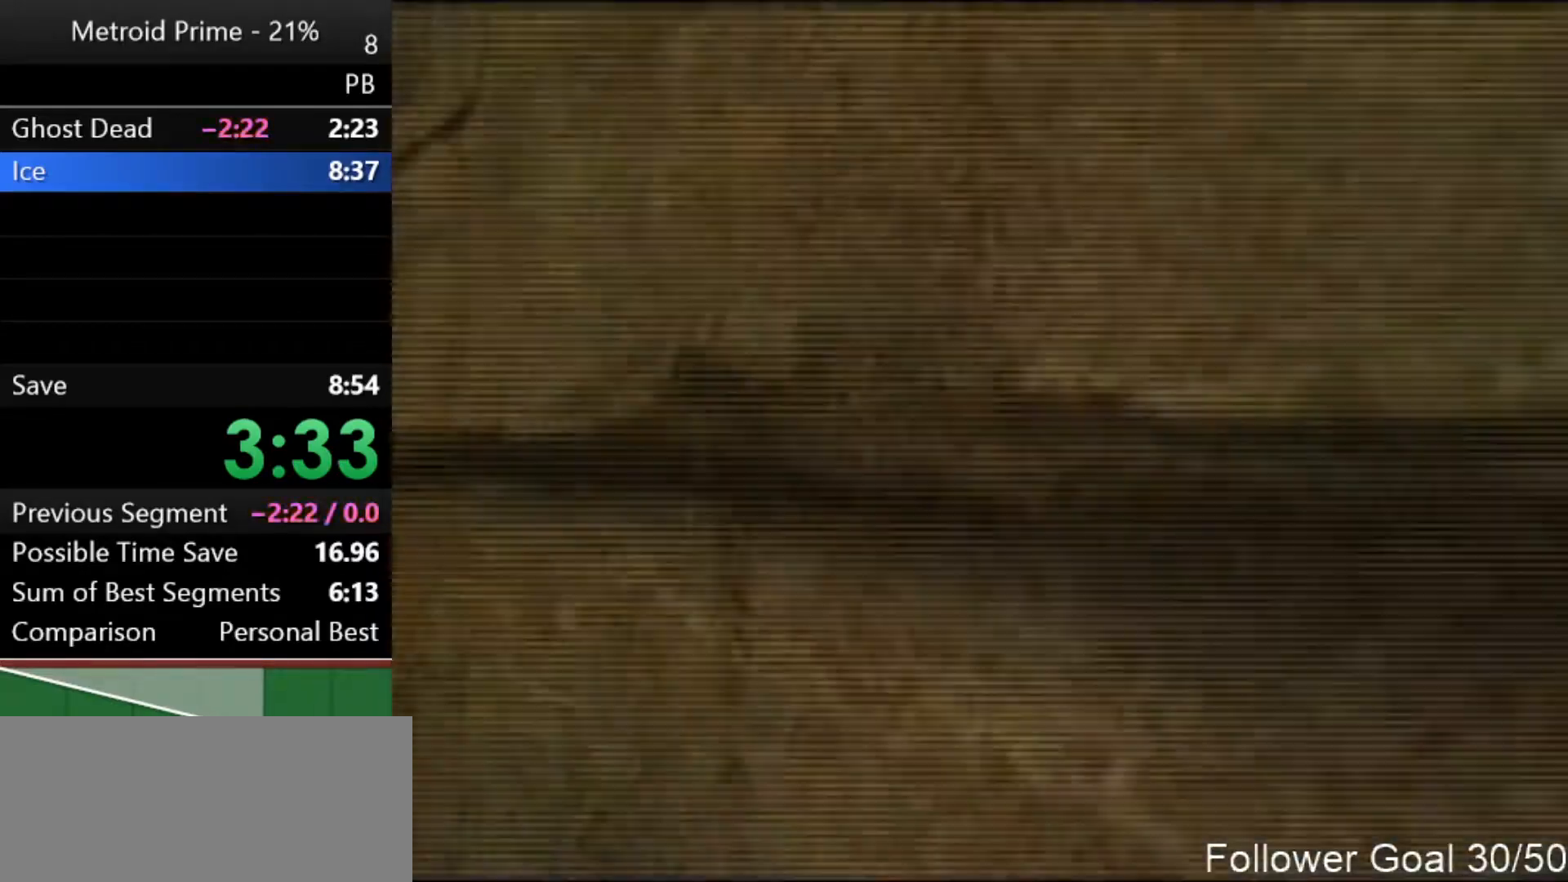
{"buttons": ["L1"], "left_stick": "right", "right_stick": "center", "events": [[50, "B", "down"], [50, "L1", "down"], [83, "left_stick", "down-left"], [150, "B", "up"], [333, "left_stick", "down-right"], [483, "left_stick", "right"]]}
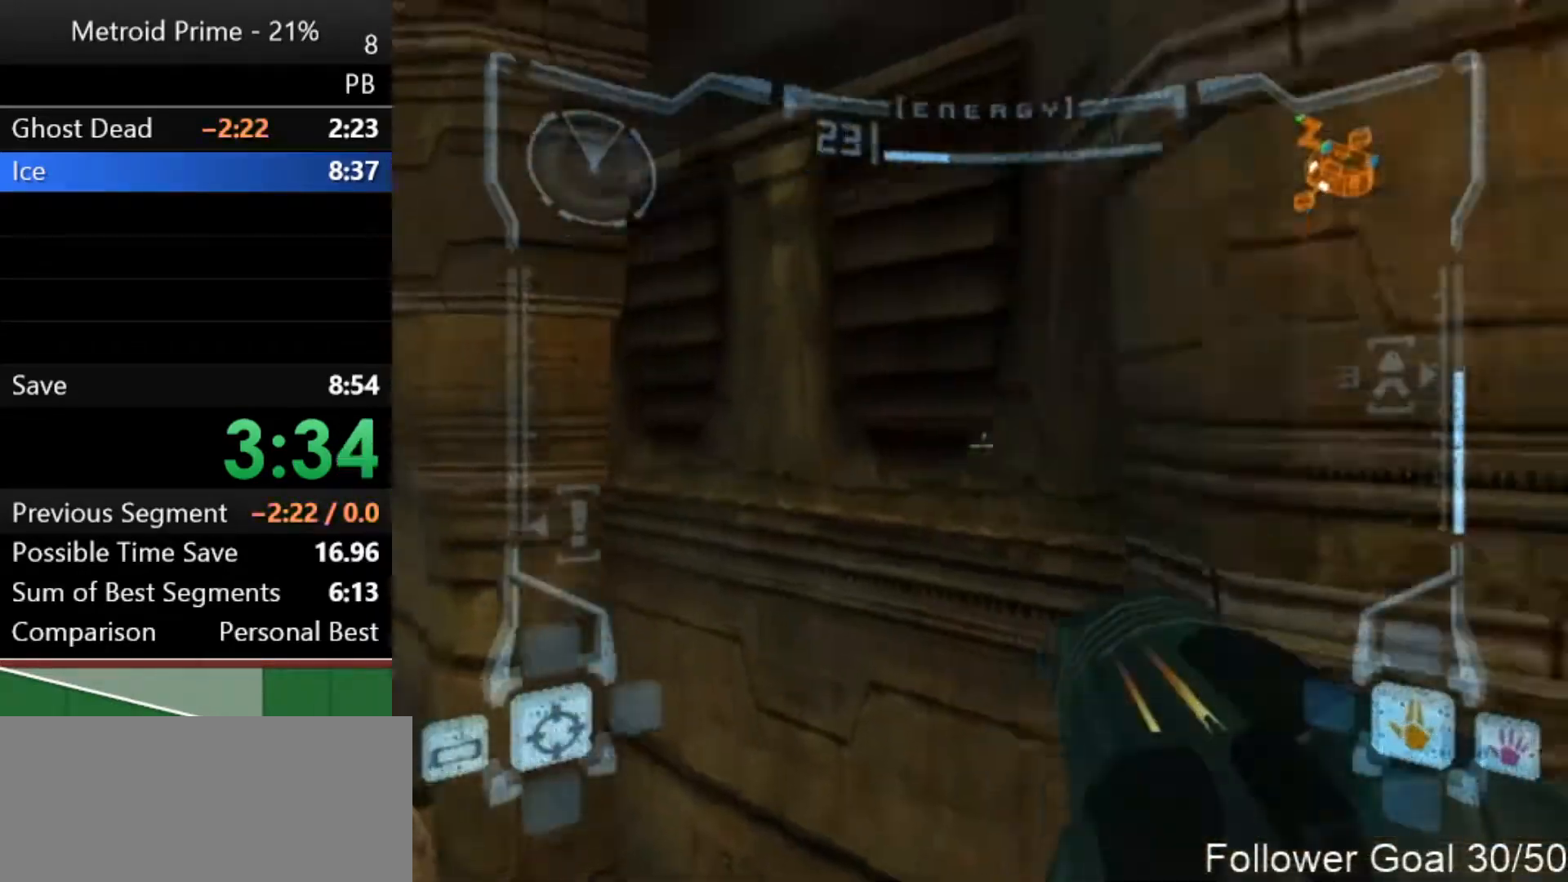
{"buttons": [], "left_stick": "left", "right_stick": "center", "events": [[183, "left_stick", "up-right"], [283, "left_stick", "center"], [467, "L1", "up"], [483, "left_stick", "left"]]}
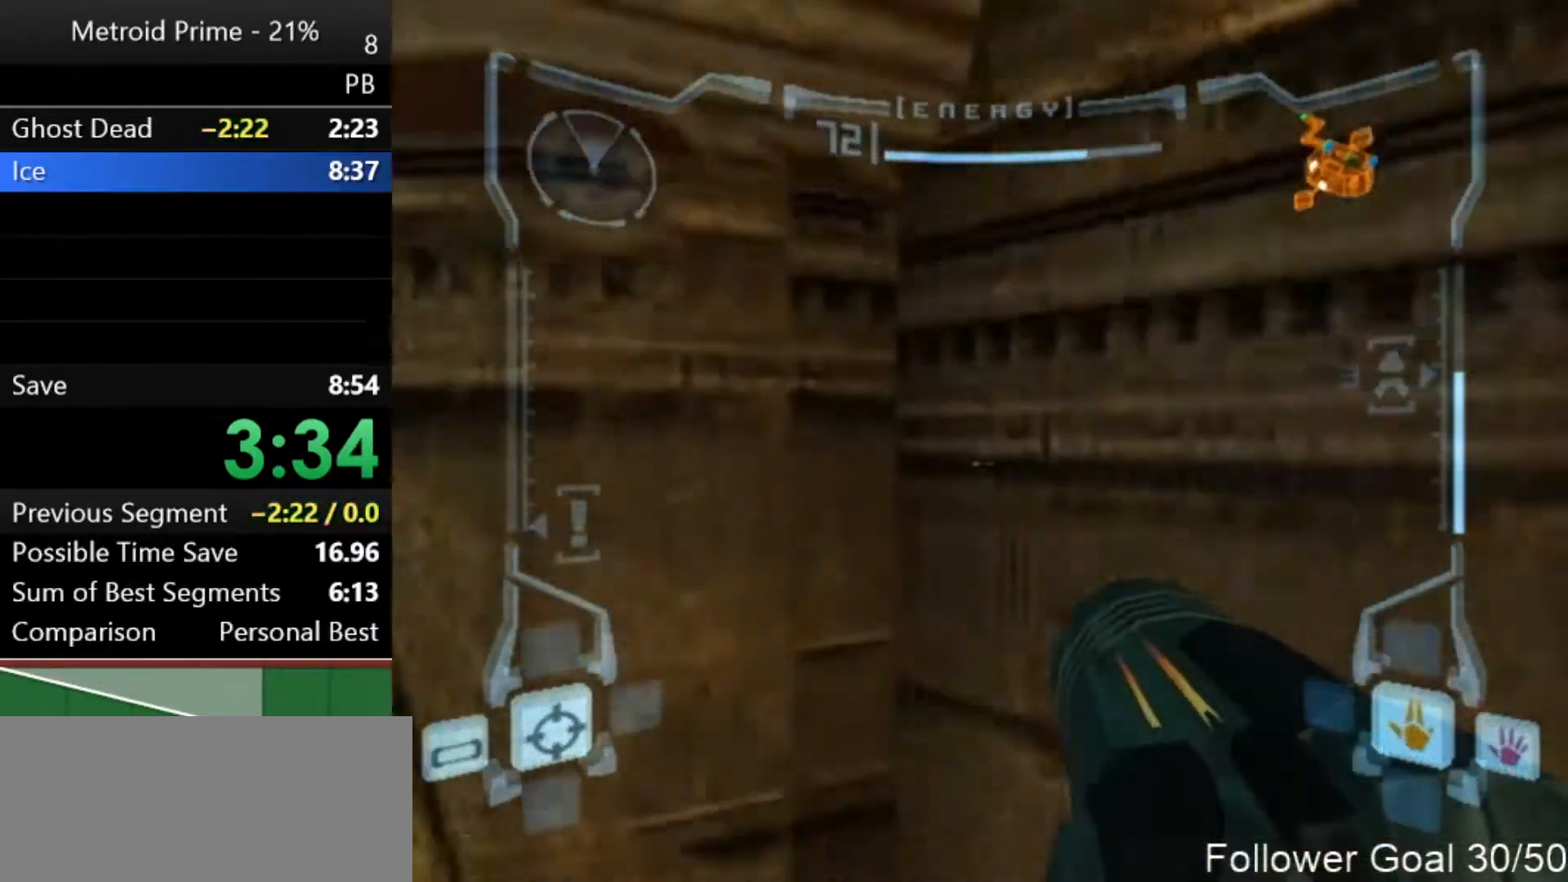
{"buttons": [], "left_stick": "left", "right_stick": "center", "events": [[200, "DPAD_LEFT", "down"], [233, "DPAD_UP", "down"], [267, "DPAD_UP", "up"], [333, "DPAD_LEFT", "up"]]}